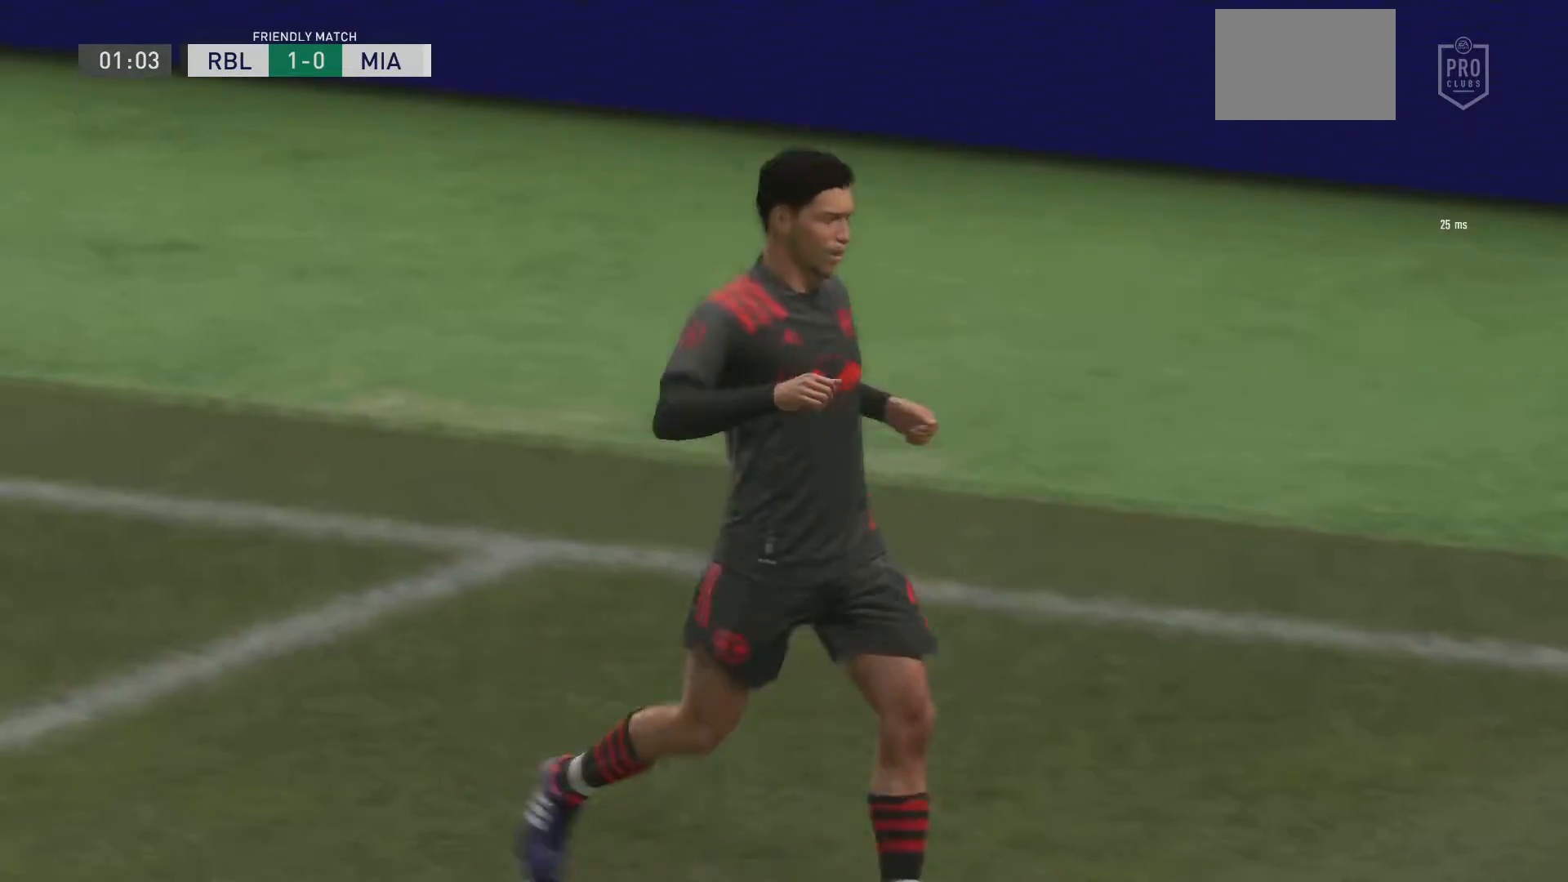
Gameplay with a controller (PlayStation layout); each line is a JSON object with the inputs held at the frame after it. "events" lists button and stick changes between this image and that frame as [ms after this image, input, new state], when the widget could be followed in between. Not read: L3 R3.
{"buttons": [], "left_stick": "up-right", "right_stick": "center", "events": [[417, "left_stick", "up-right"], [417, "right_stick", "center"]]}
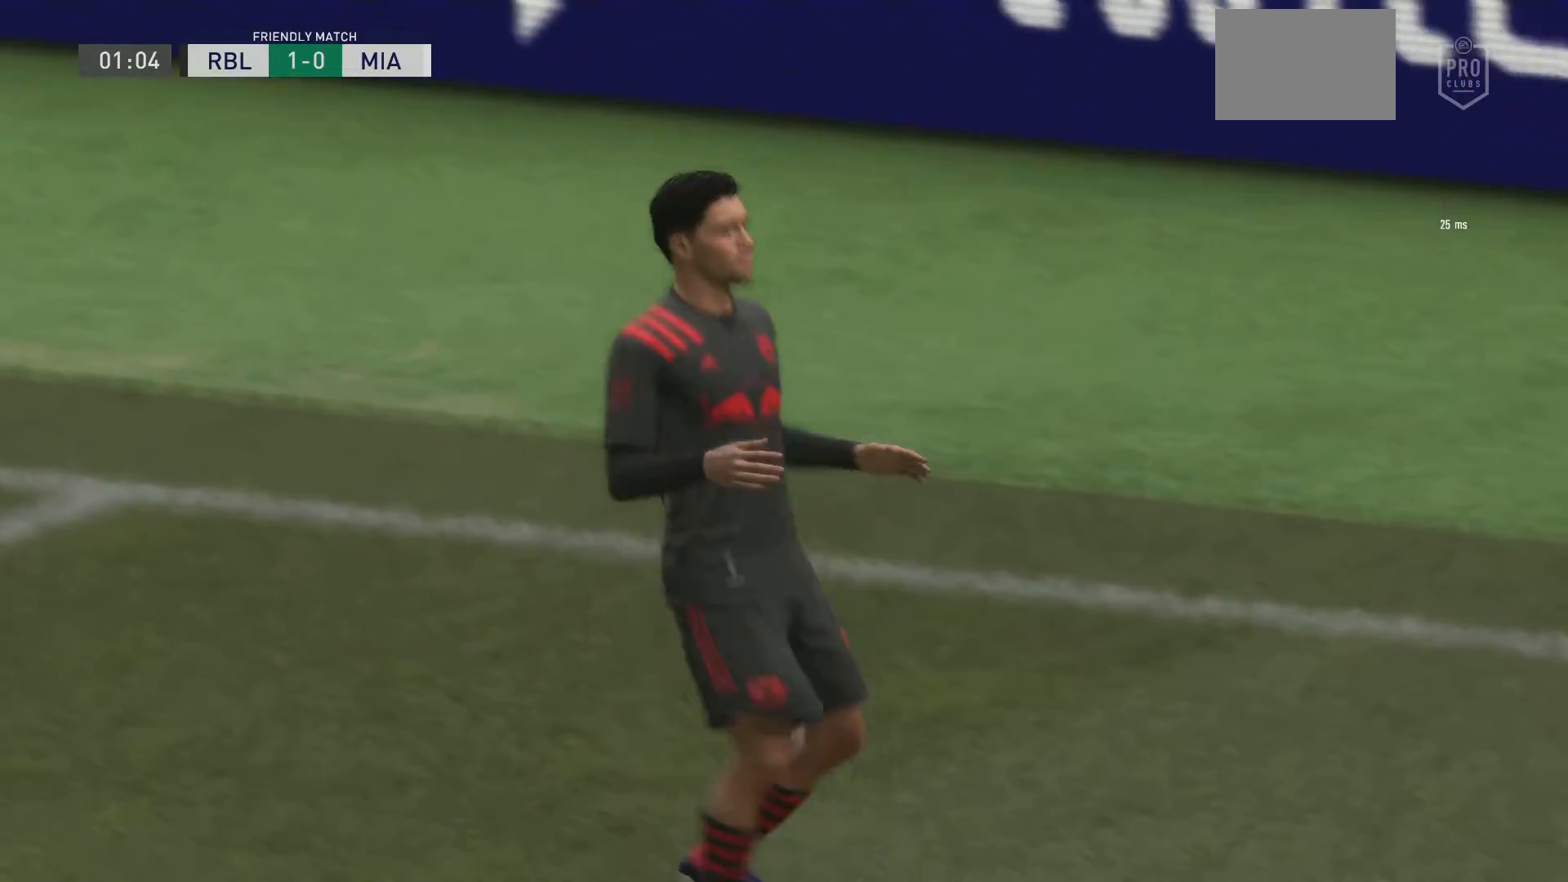
{"buttons": [], "left_stick": "center", "right_stick": "center", "events": [[50, "left_stick", "center"]]}
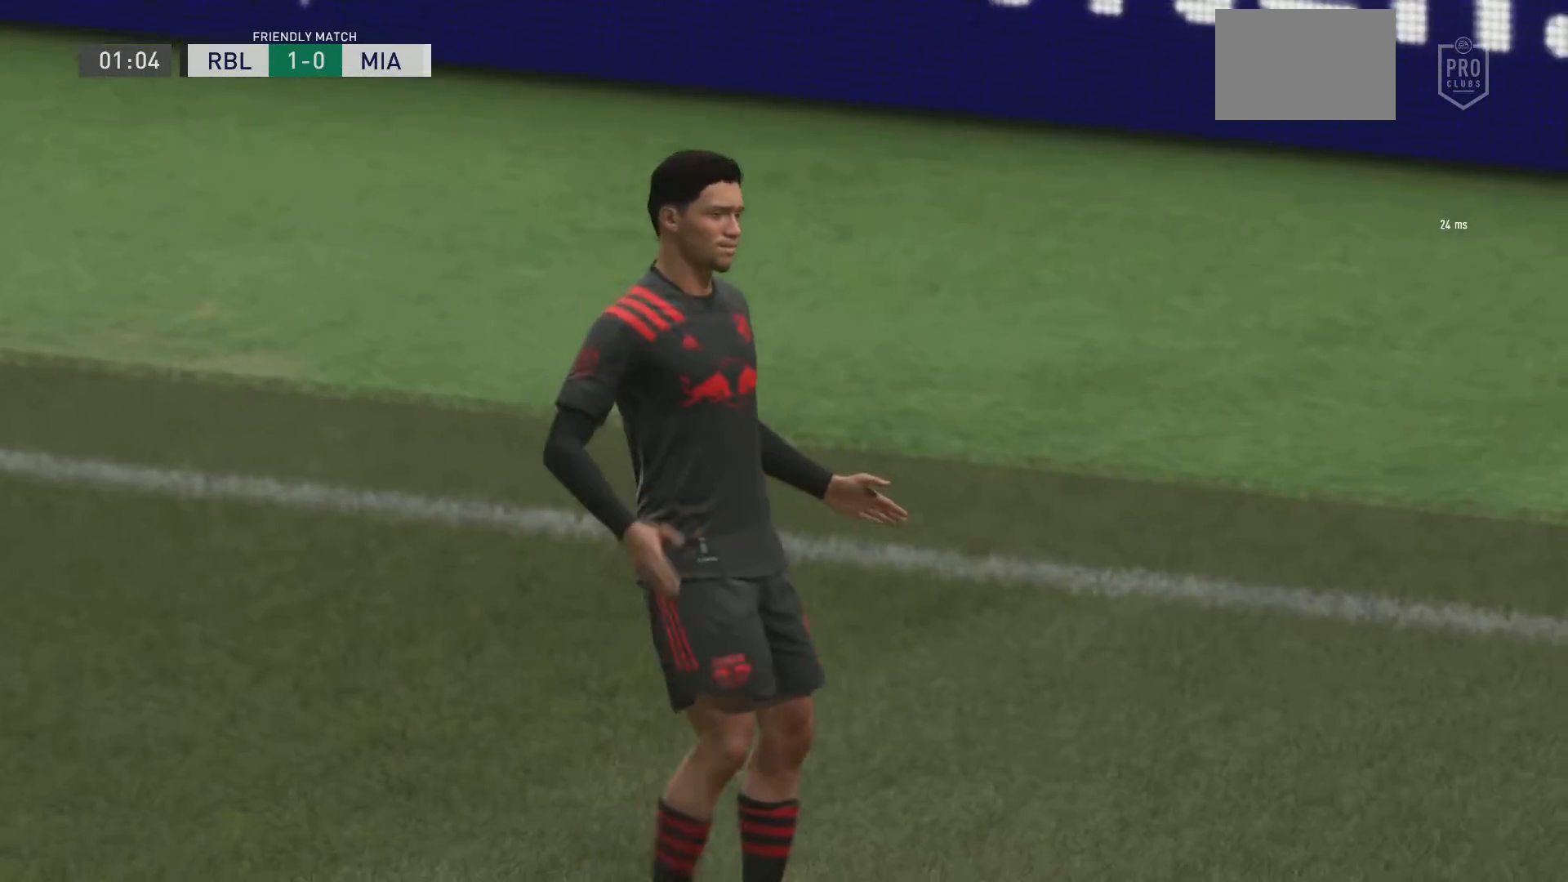
{"buttons": [], "left_stick": "center", "right_stick": "center", "events": []}
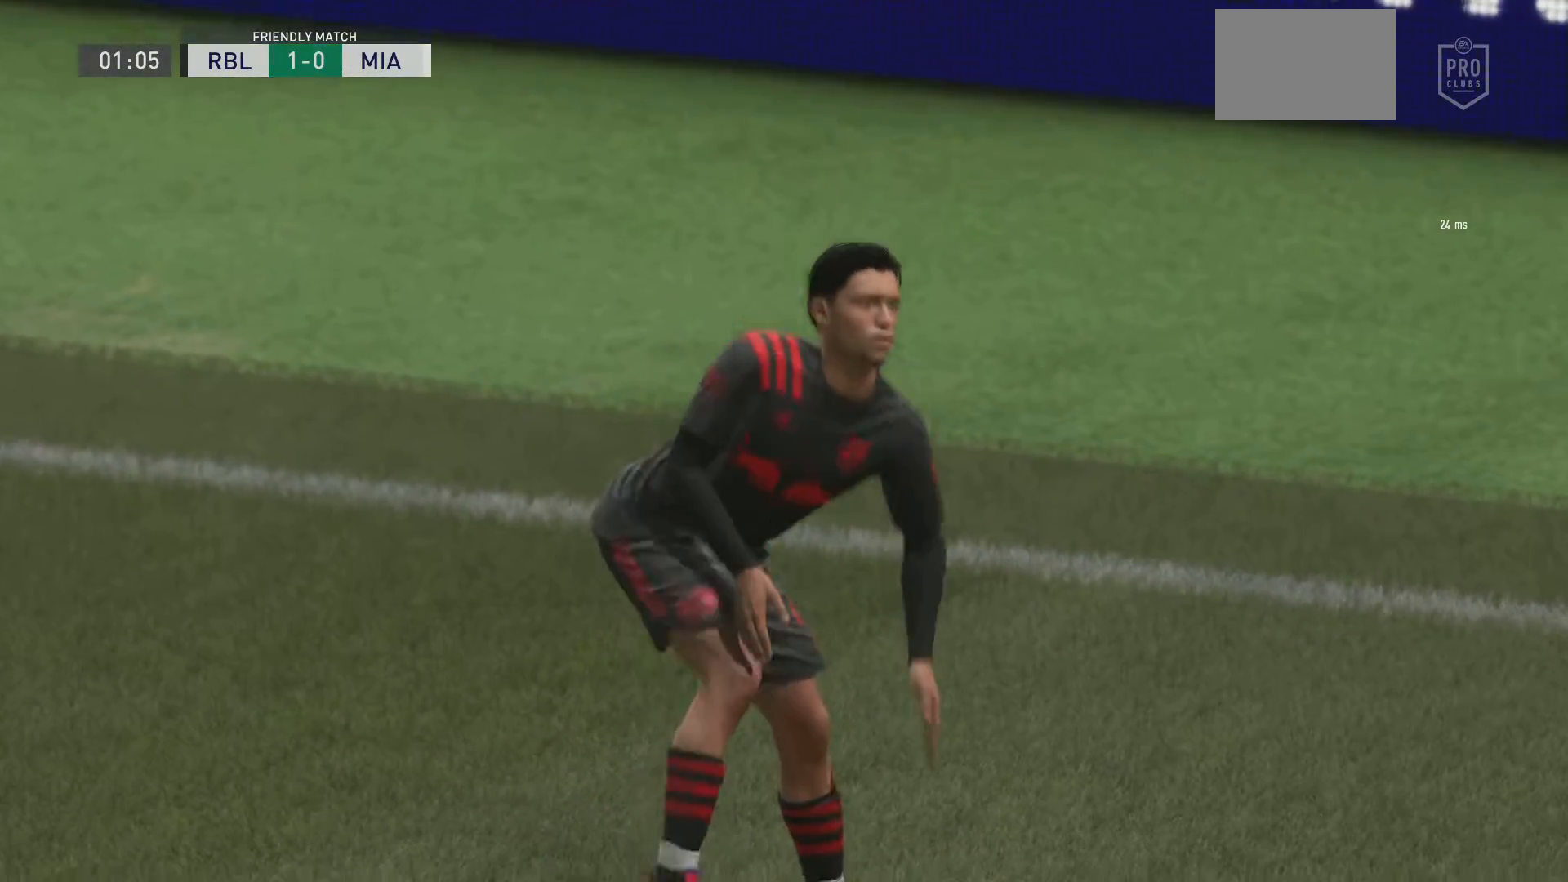
{"buttons": [], "left_stick": "center", "right_stick": "center", "events": []}
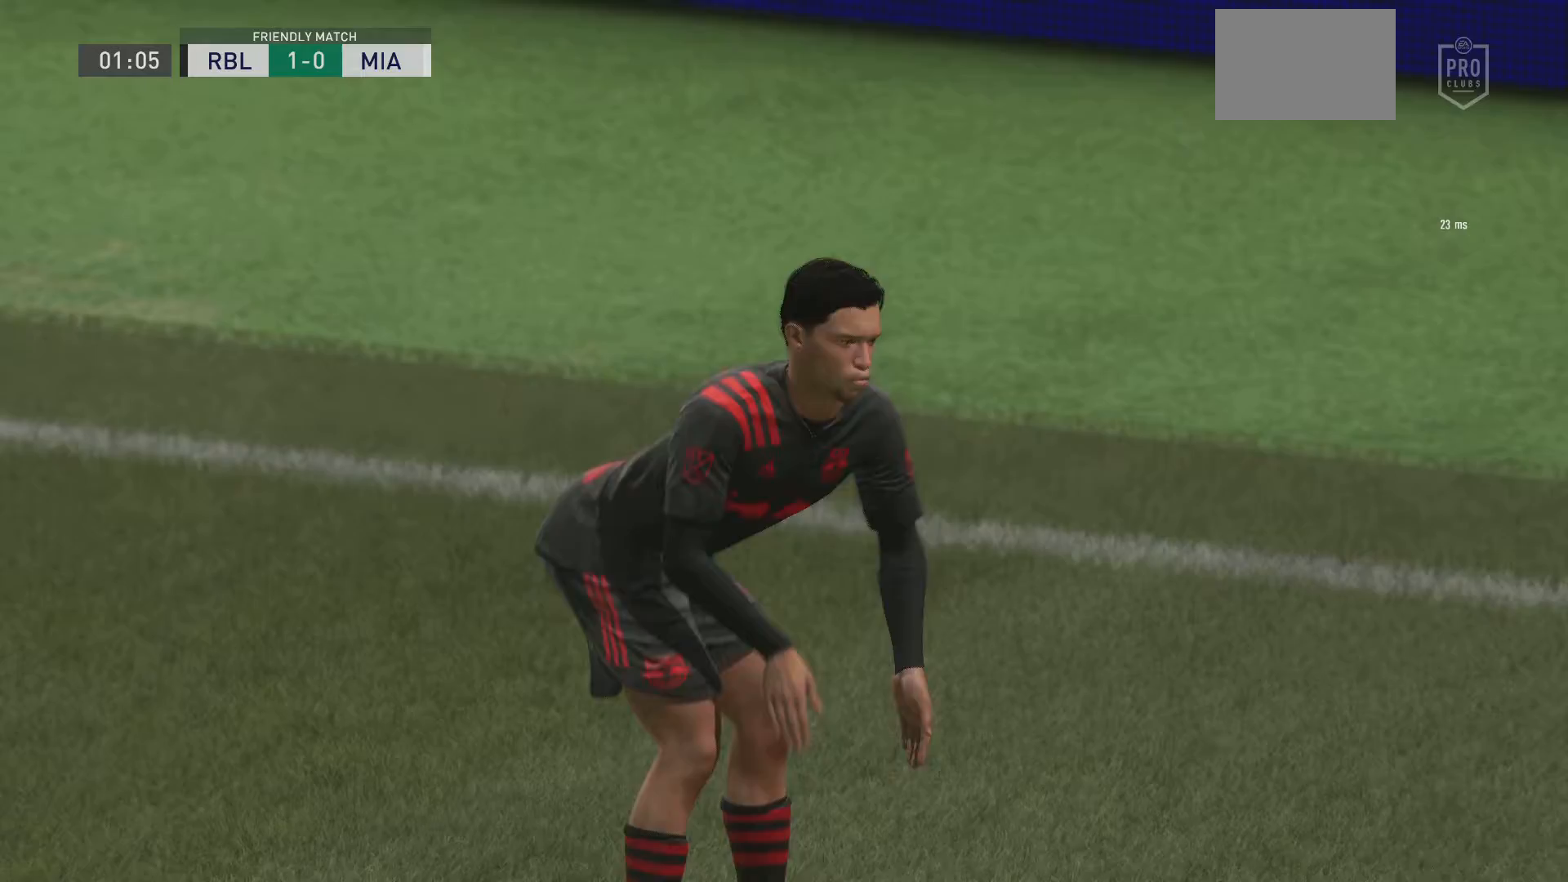
{"buttons": [], "left_stick": "center", "right_stick": "center", "events": []}
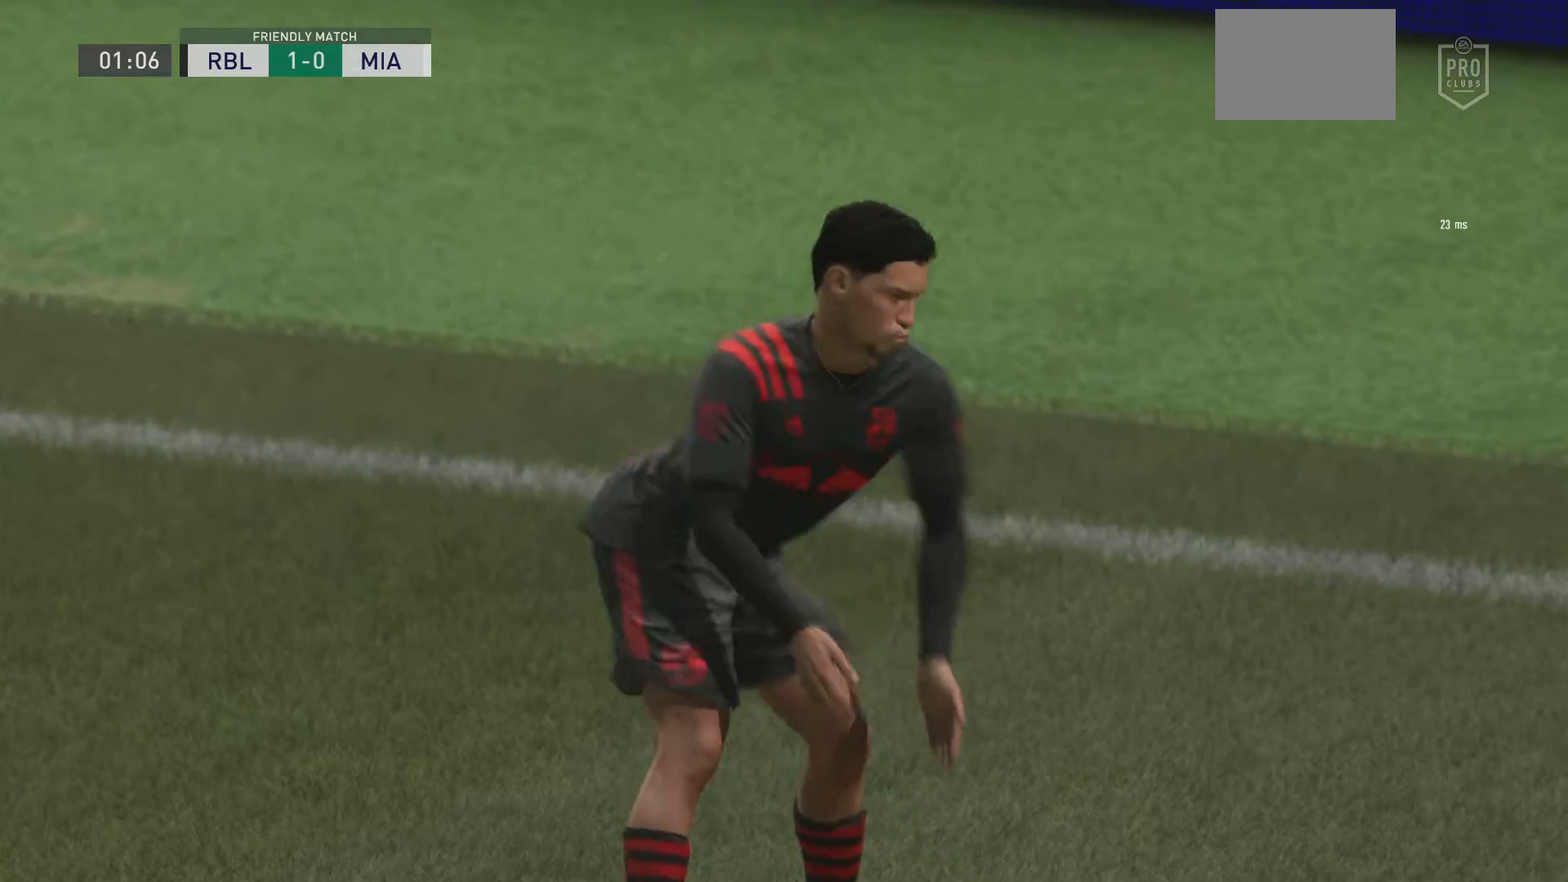
{"buttons": [], "left_stick": "center", "right_stick": "center", "events": []}
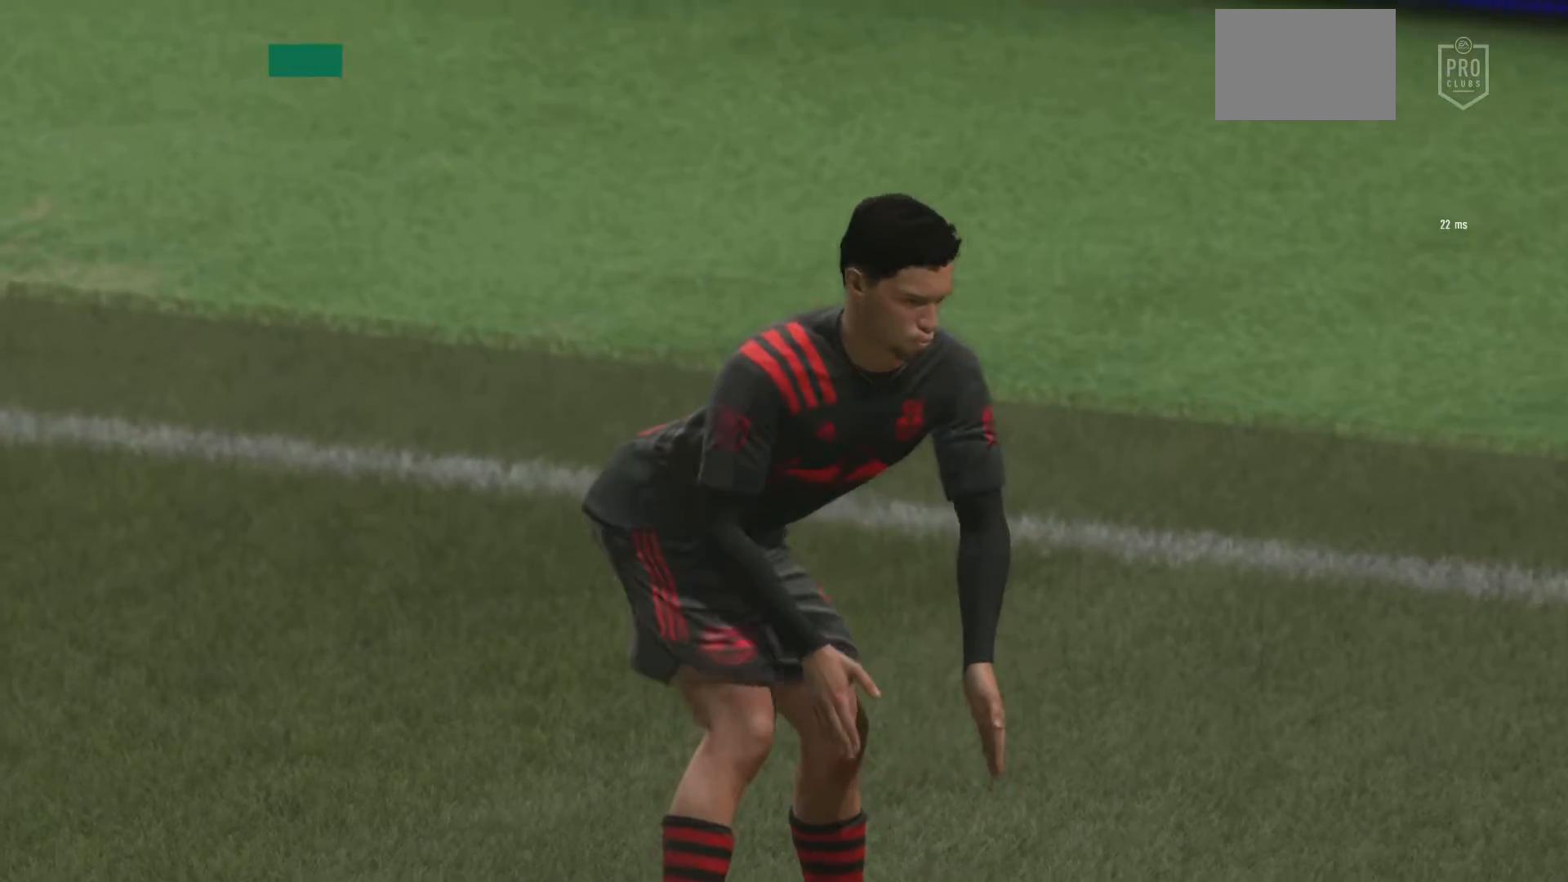
{"buttons": [], "left_stick": "center", "right_stick": "center", "events": []}
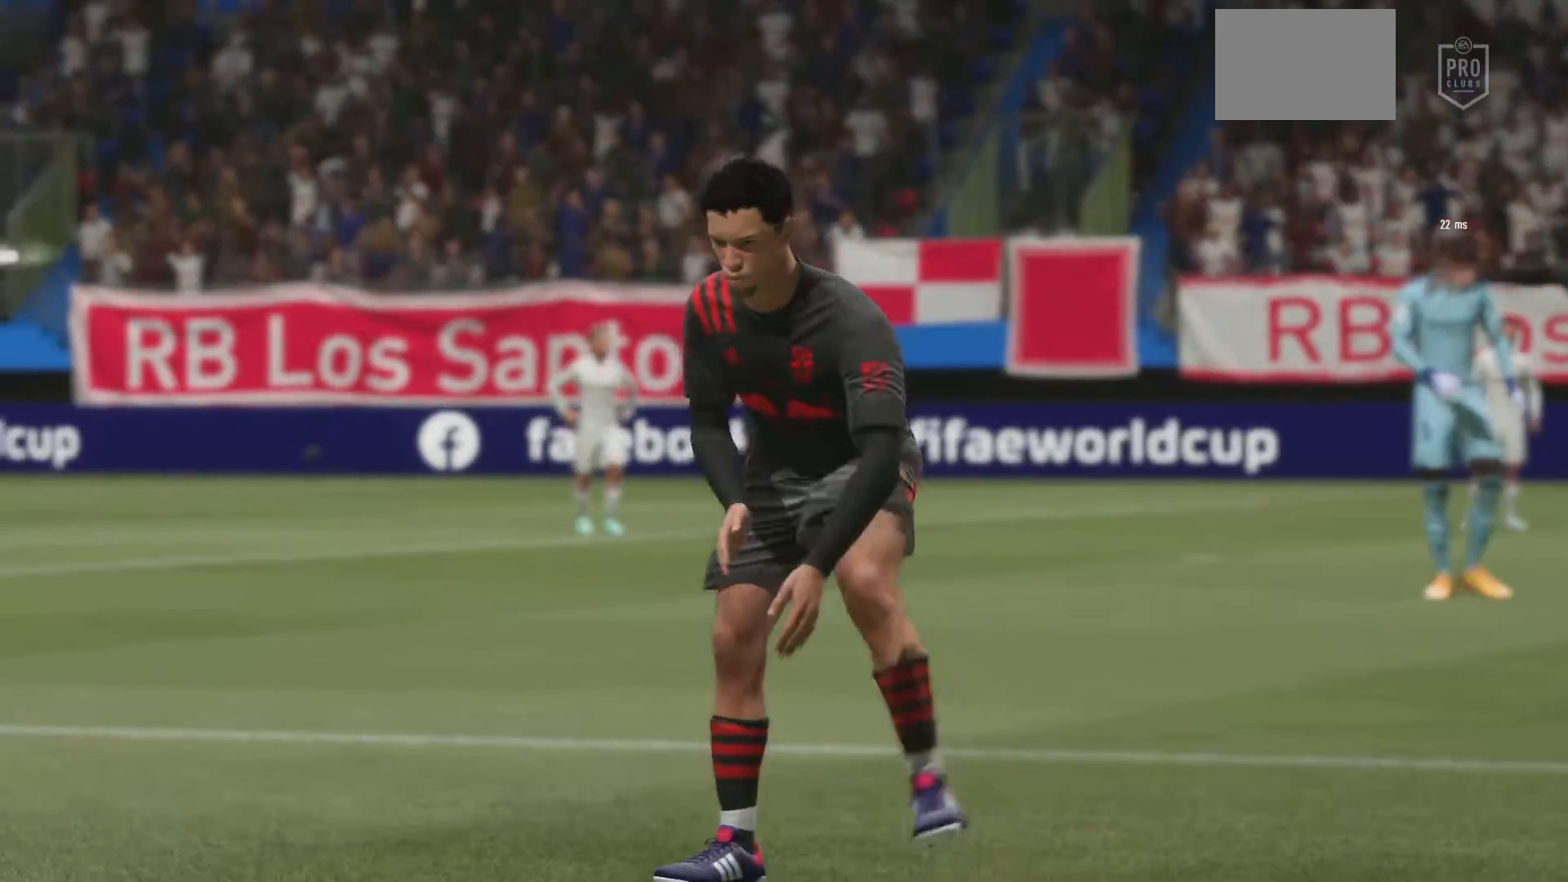
{"buttons": [], "left_stick": "center", "right_stick": "center", "events": []}
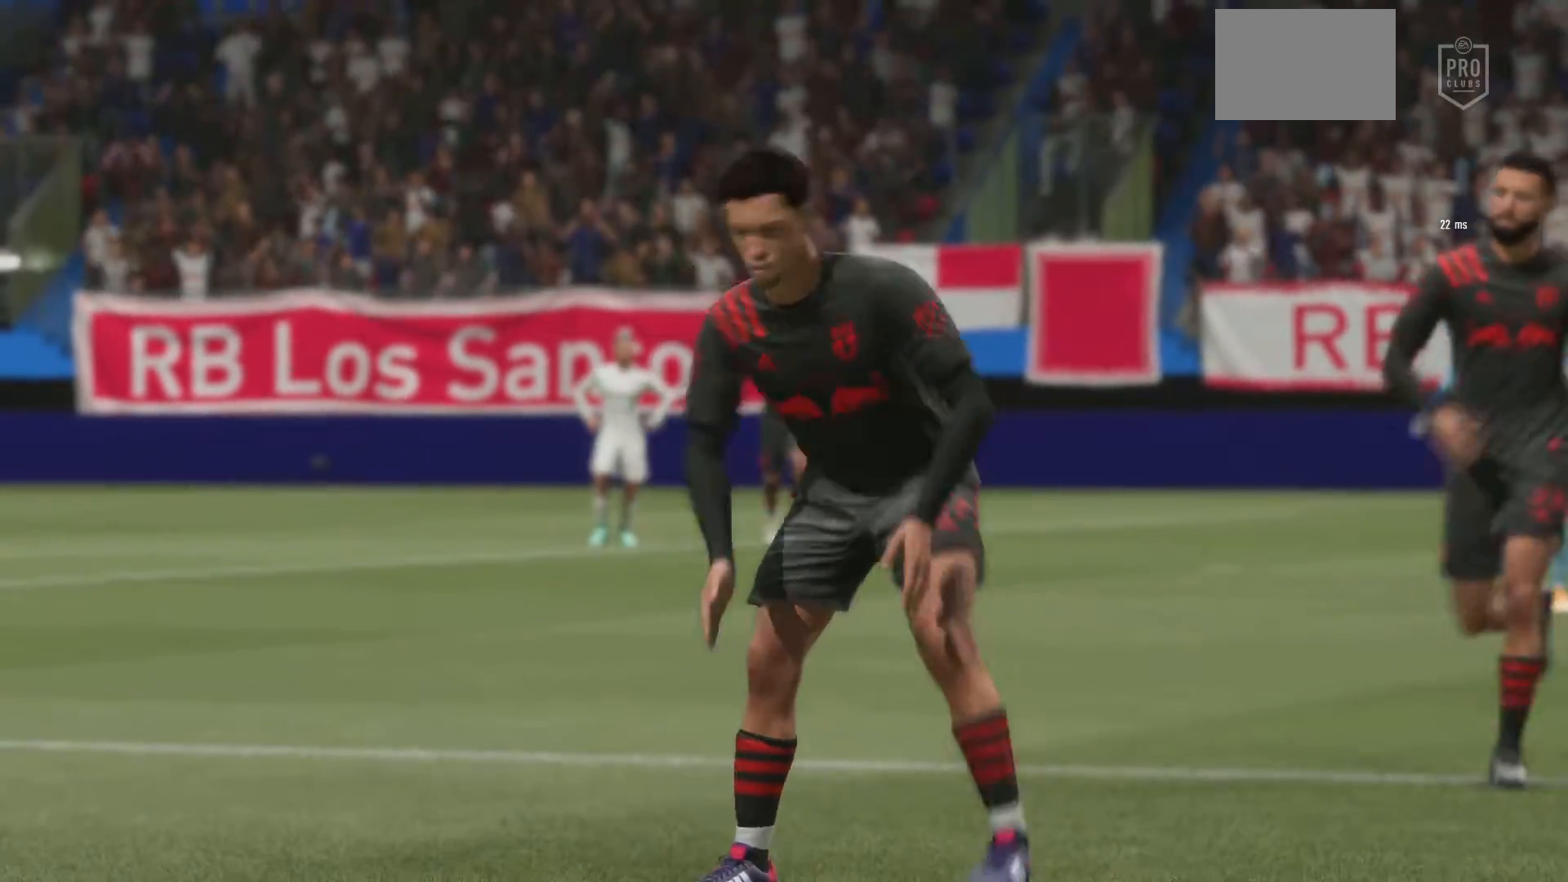
{"buttons": [], "left_stick": "center", "right_stick": "center", "events": []}
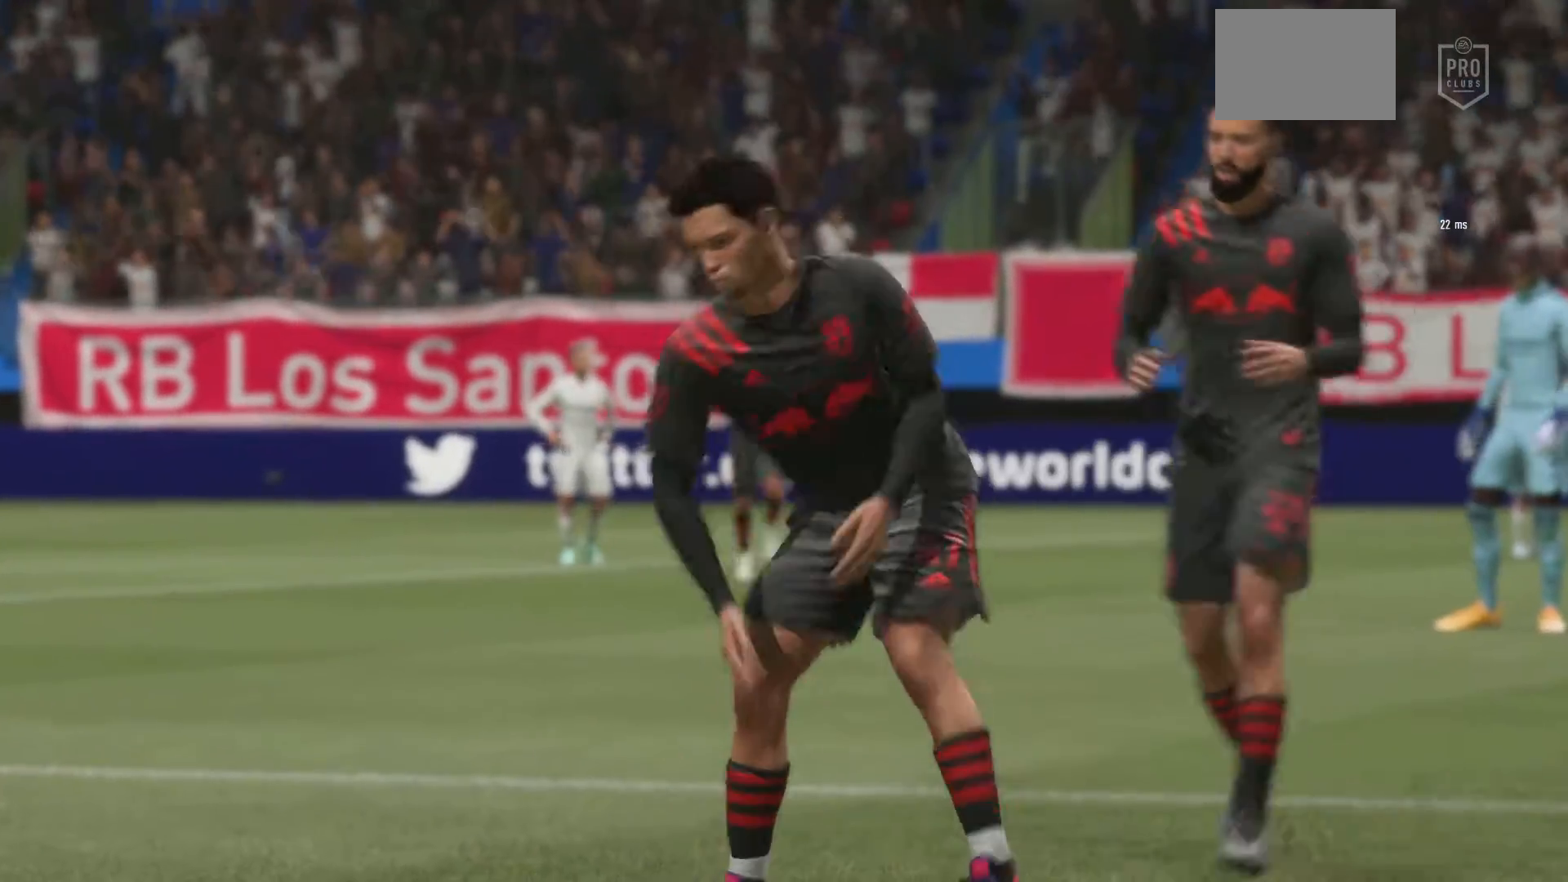
{"buttons": [], "left_stick": "center", "right_stick": "center", "events": []}
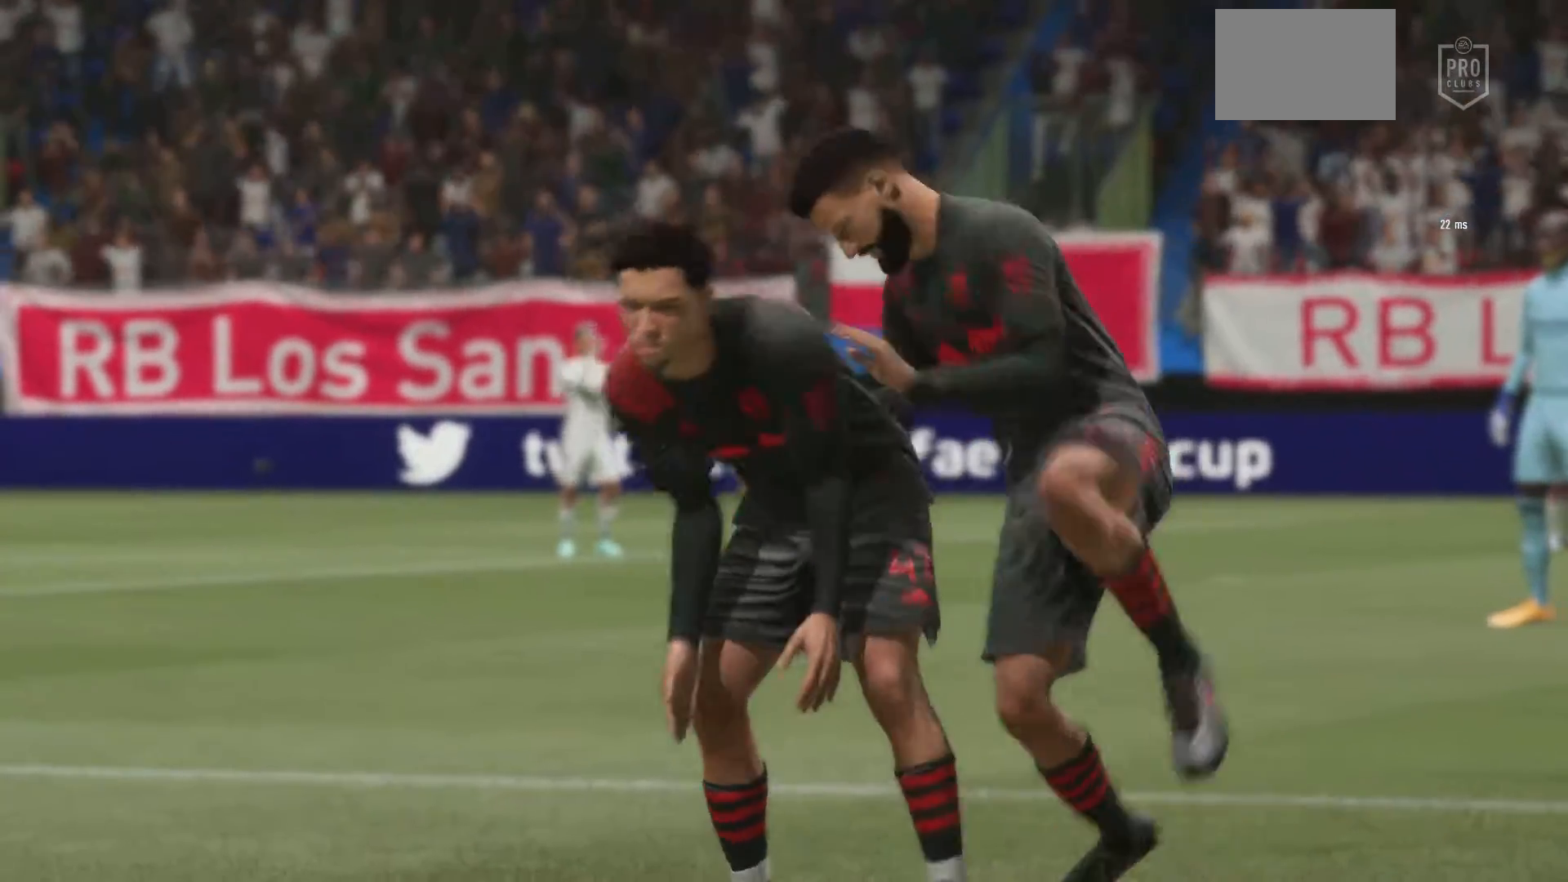
{"buttons": [], "left_stick": "center", "right_stick": "center", "events": []}
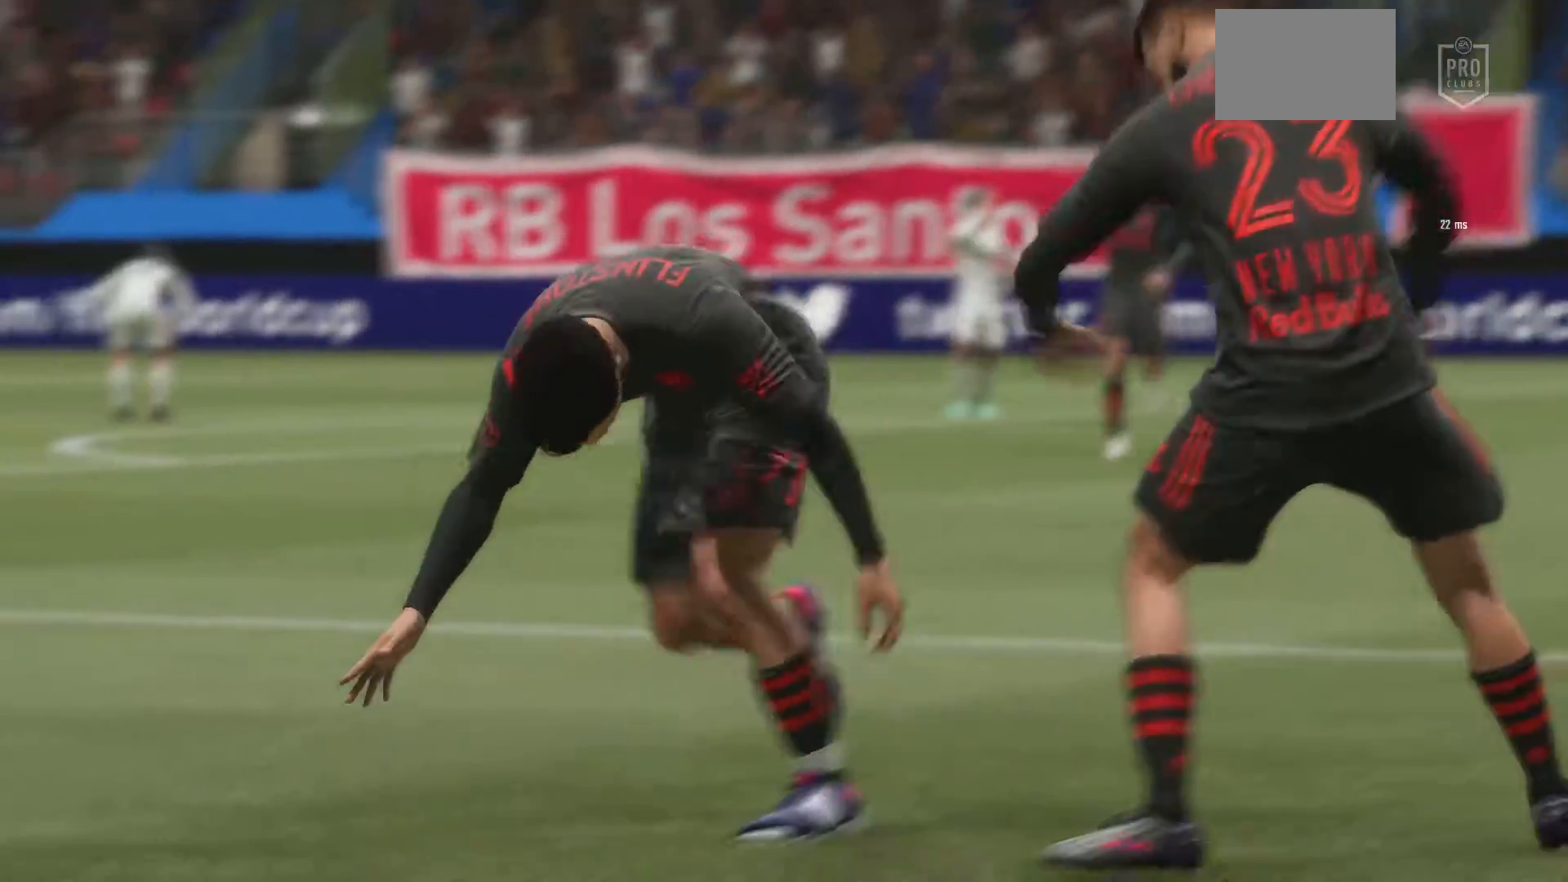
{"buttons": [], "left_stick": "center", "right_stick": "center", "events": []}
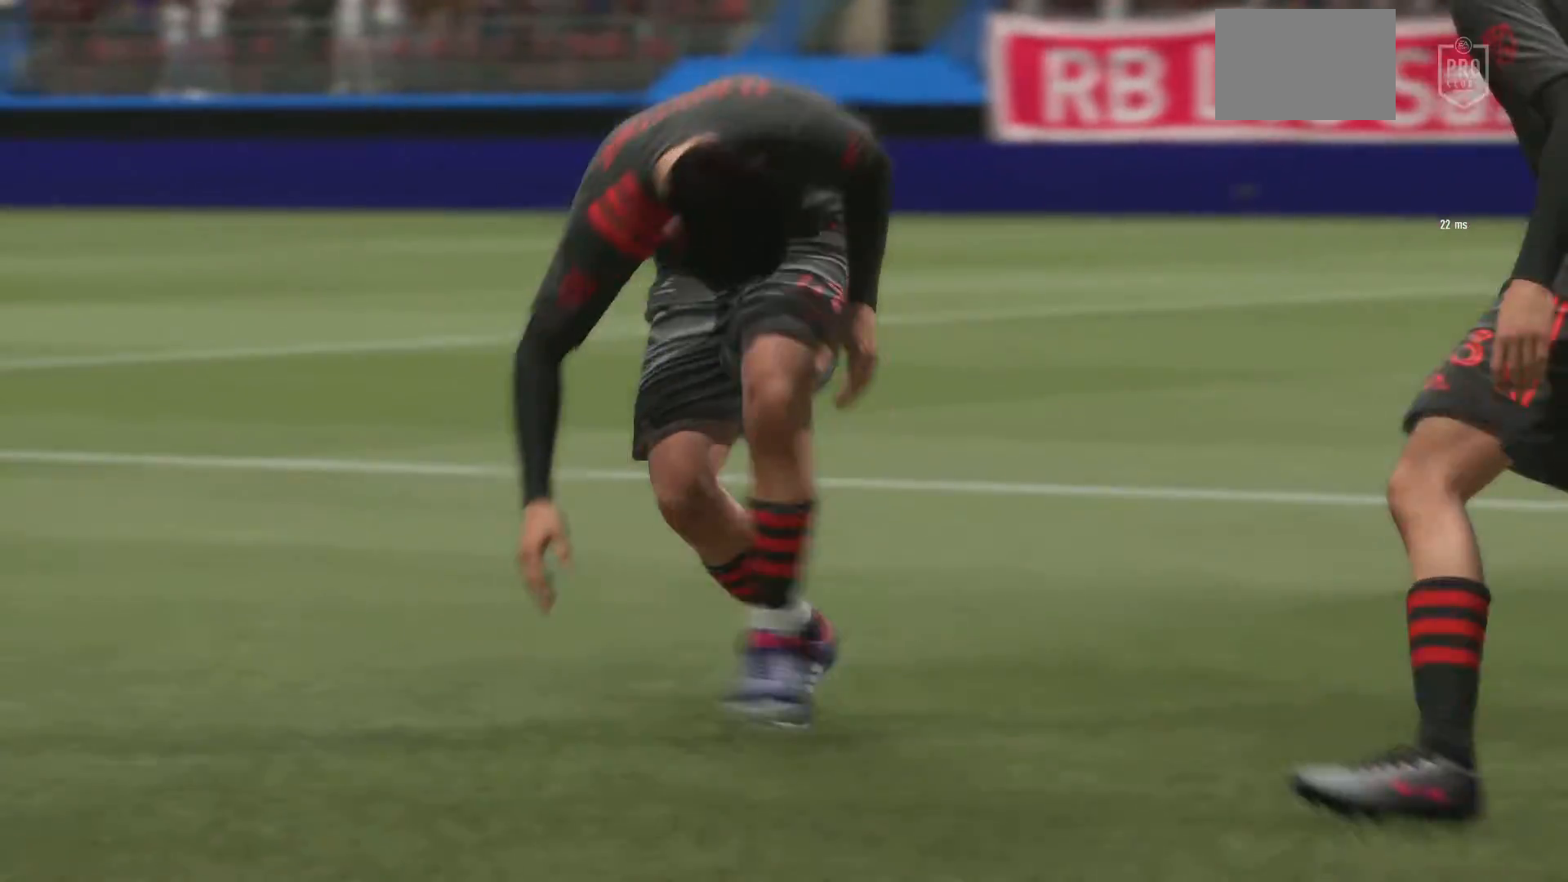
{"buttons": [], "left_stick": "center", "right_stick": "center", "events": [[300, "CROSS", "down"], [500, "CROSS", "up"]]}
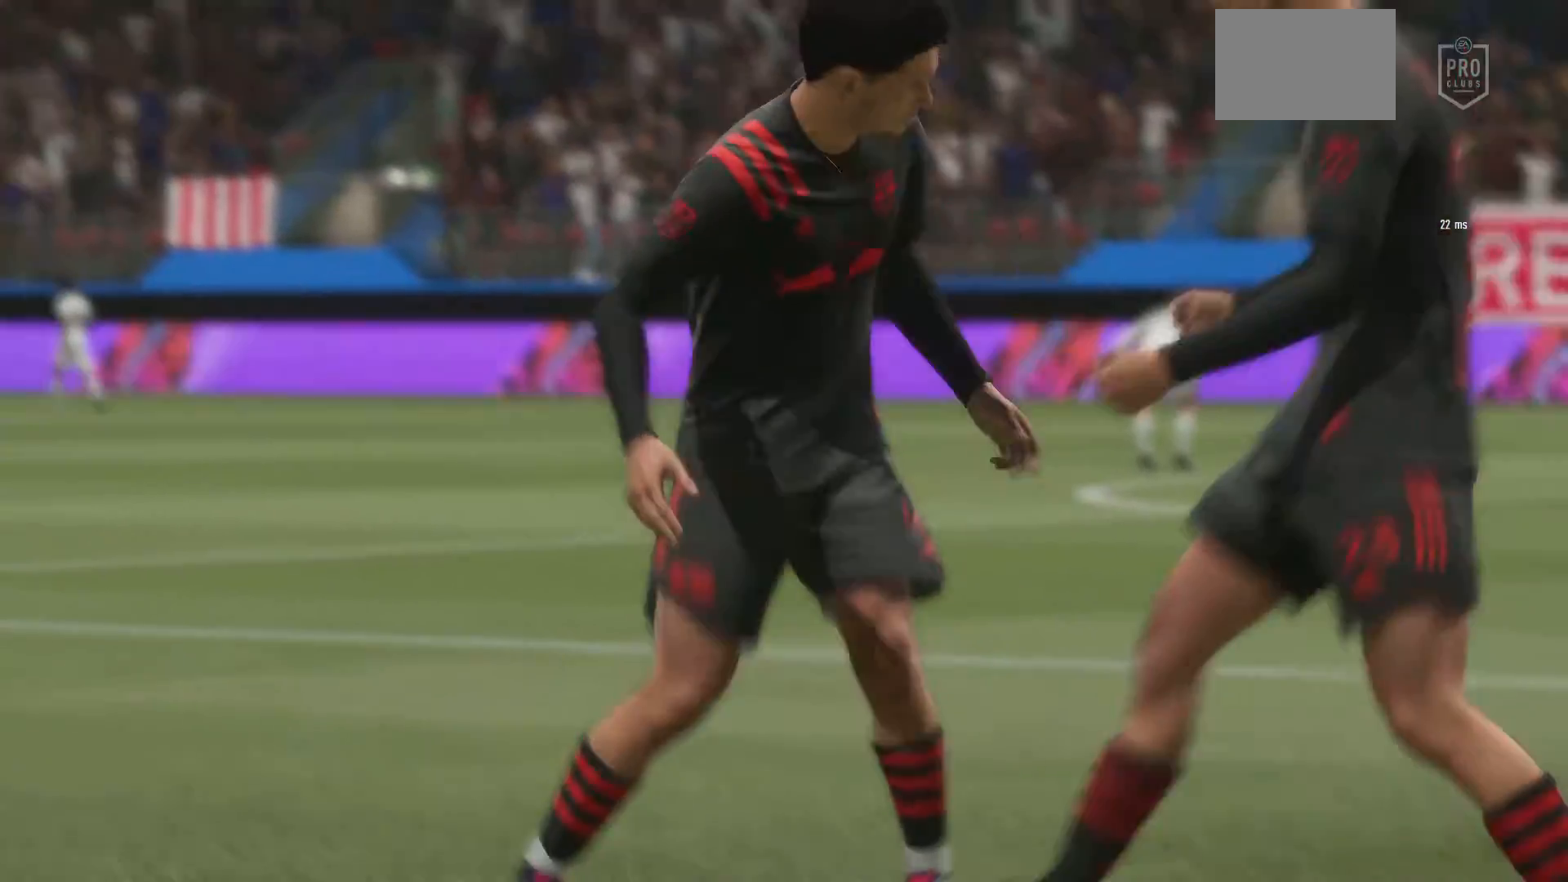
{"buttons": ["CROSS"], "left_stick": "center", "right_stick": "center", "events": [[67, "CROSS", "down"], [201, "CROSS", "up"], [267, "CROSS", "down"], [401, "CROSS", "up"], [468, "CROSS", "down"]]}
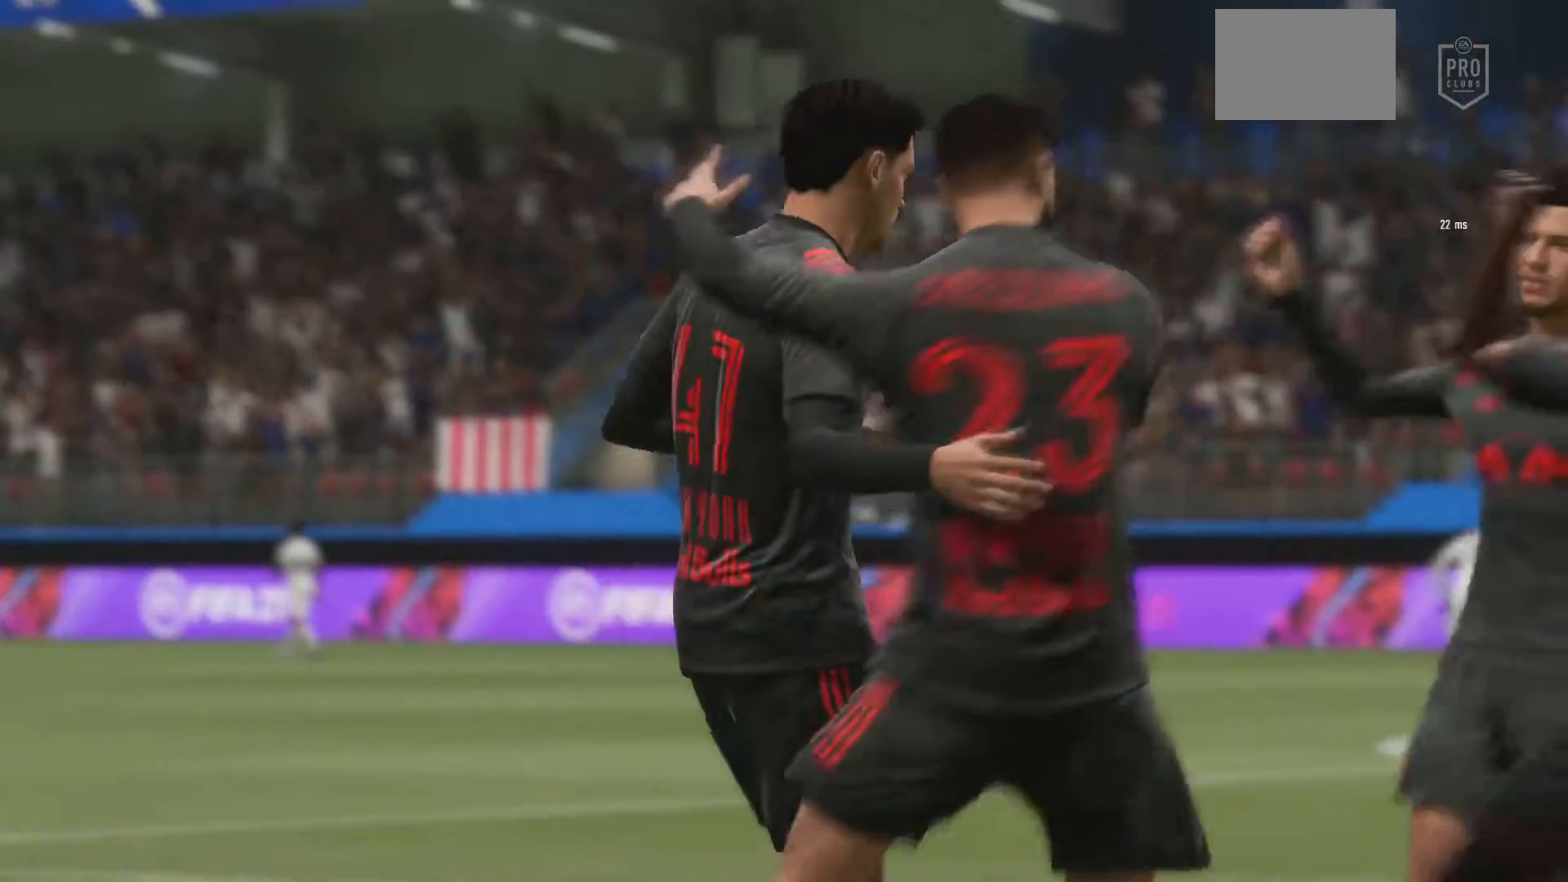
{"buttons": [], "left_stick": "center", "right_stick": "center", "events": [[300, "CROSS", "up"], [367, "CROSS", "down"], [500, "CROSS", "up"]]}
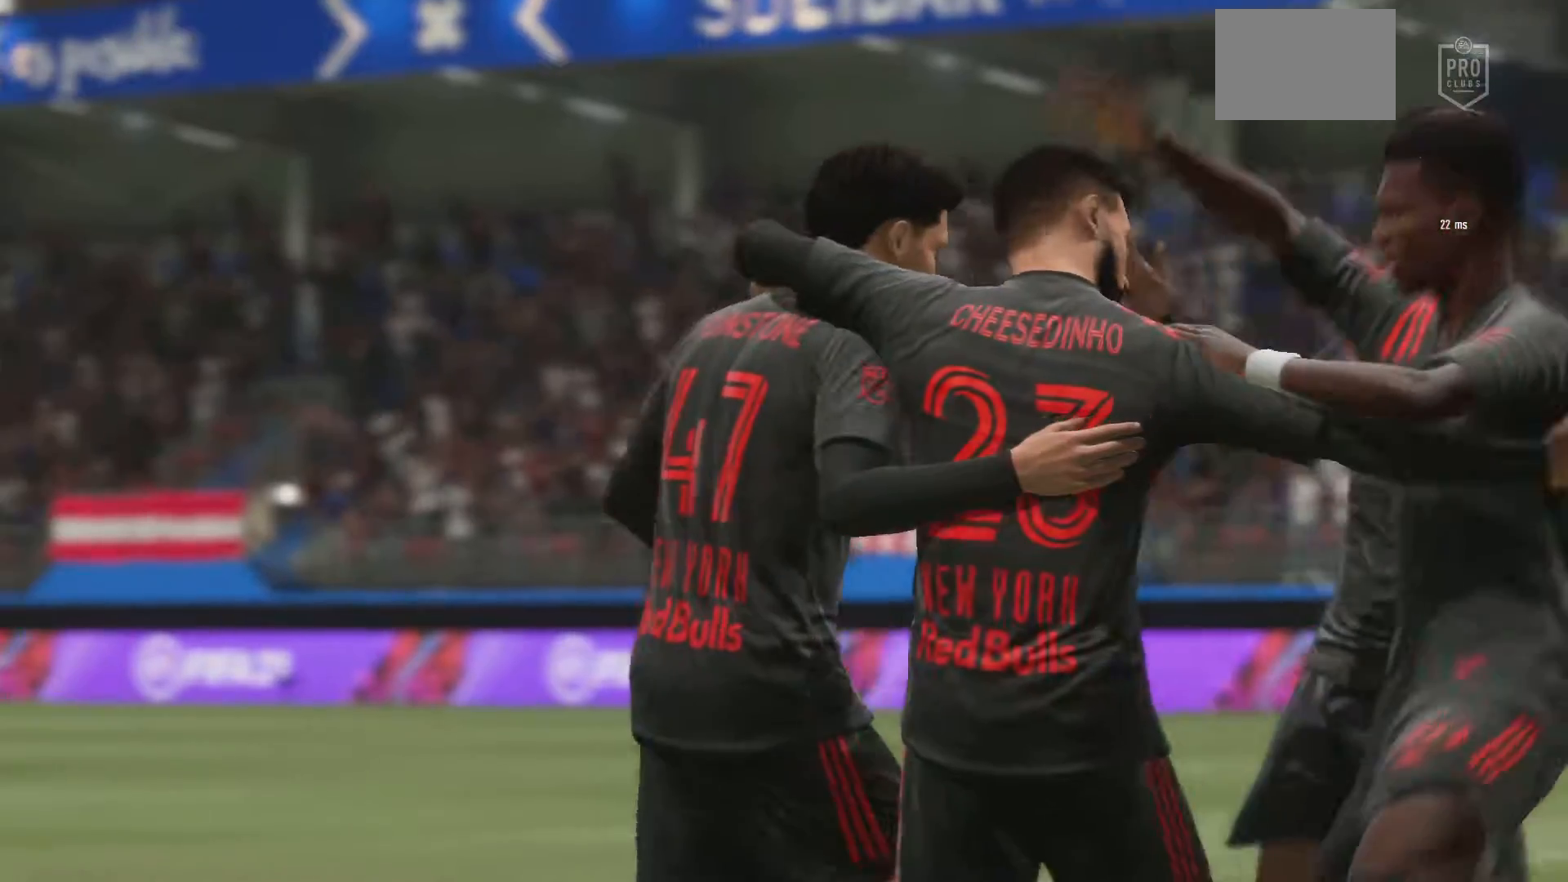
{"buttons": ["CROSS"], "left_stick": "center", "right_stick": "center", "events": [[101, "CROSS", "down"], [267, "CROSS", "up"], [334, "CROSS", "down"]]}
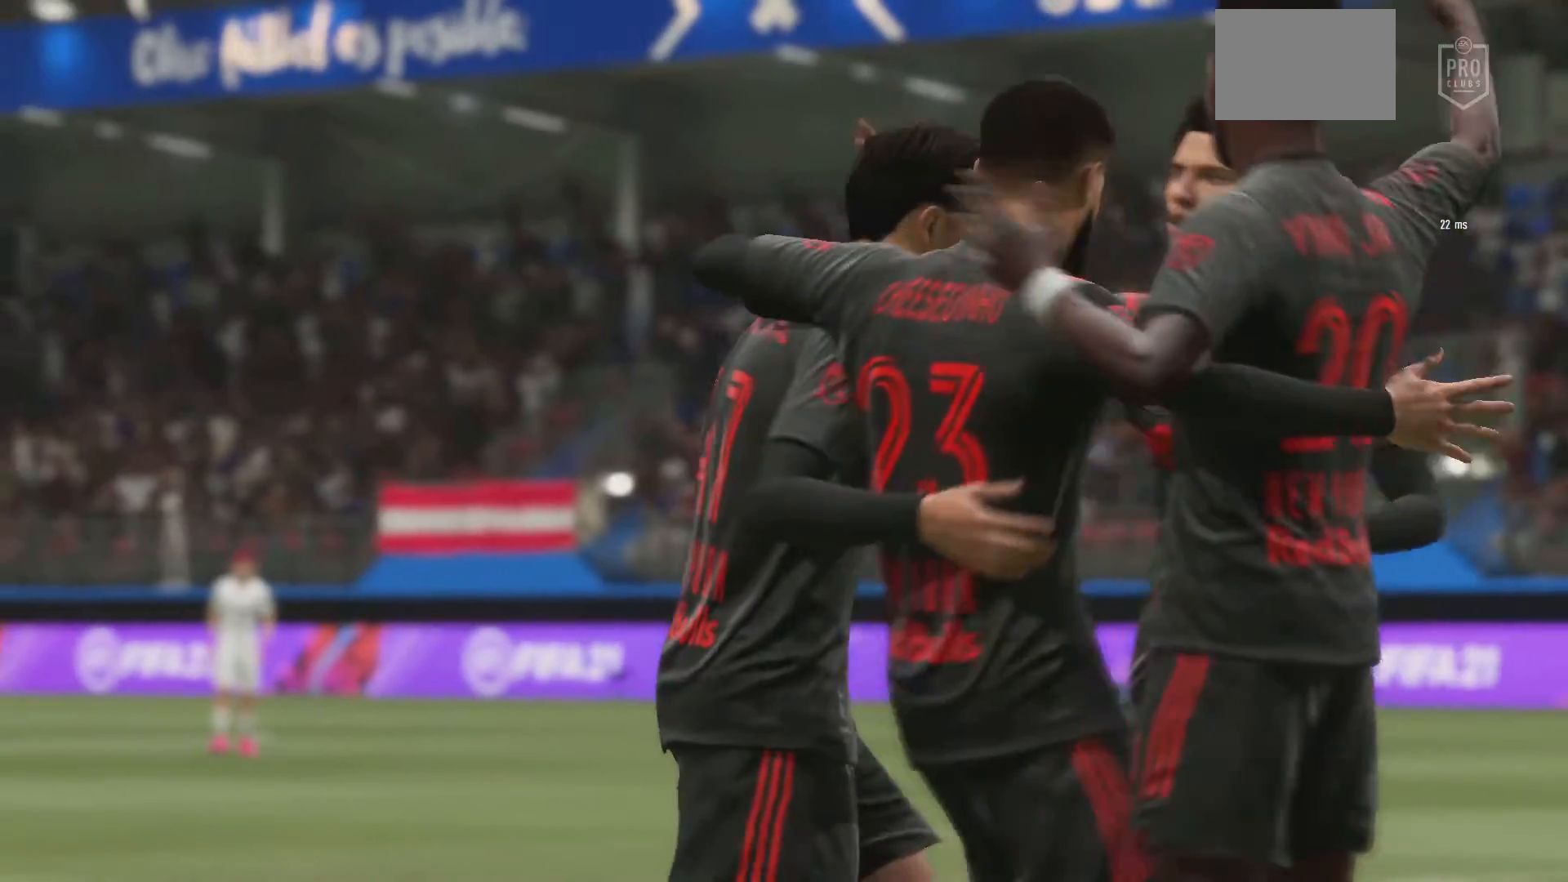
{"buttons": ["CROSS"], "left_stick": "center", "right_stick": "center", "events": [[33, "CROSS", "up"], [67, "CROSS", "down"], [200, "CROSS", "up"], [267, "CROSS", "down"], [400, "CROSS", "up"], [500, "CROSS", "down"]]}
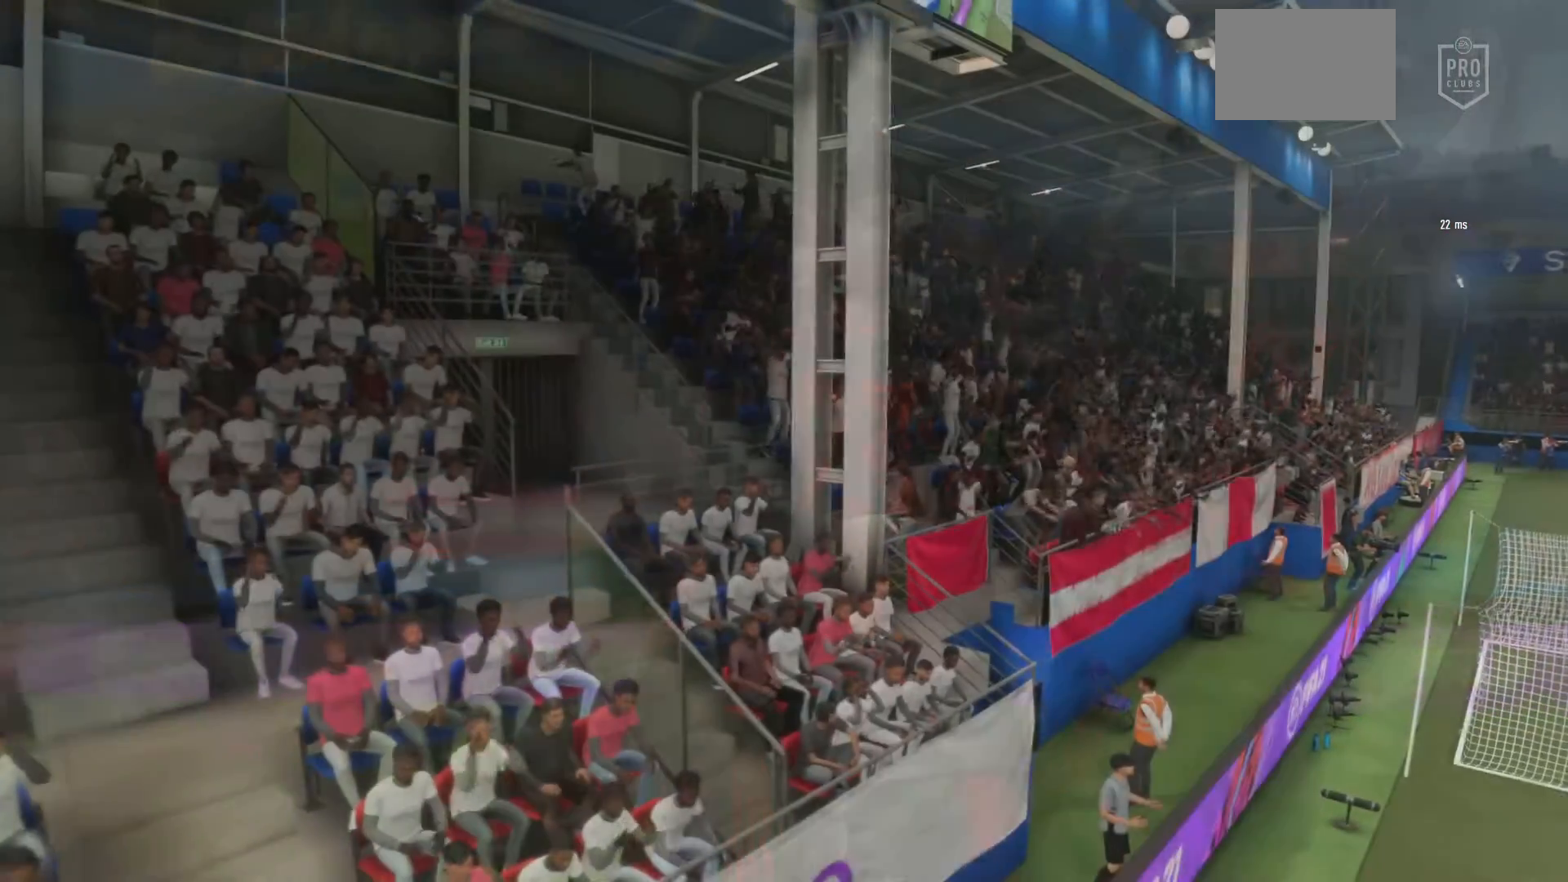
{"buttons": [], "left_stick": "center", "right_stick": "center", "events": [[134, "CROSS", "up"]]}
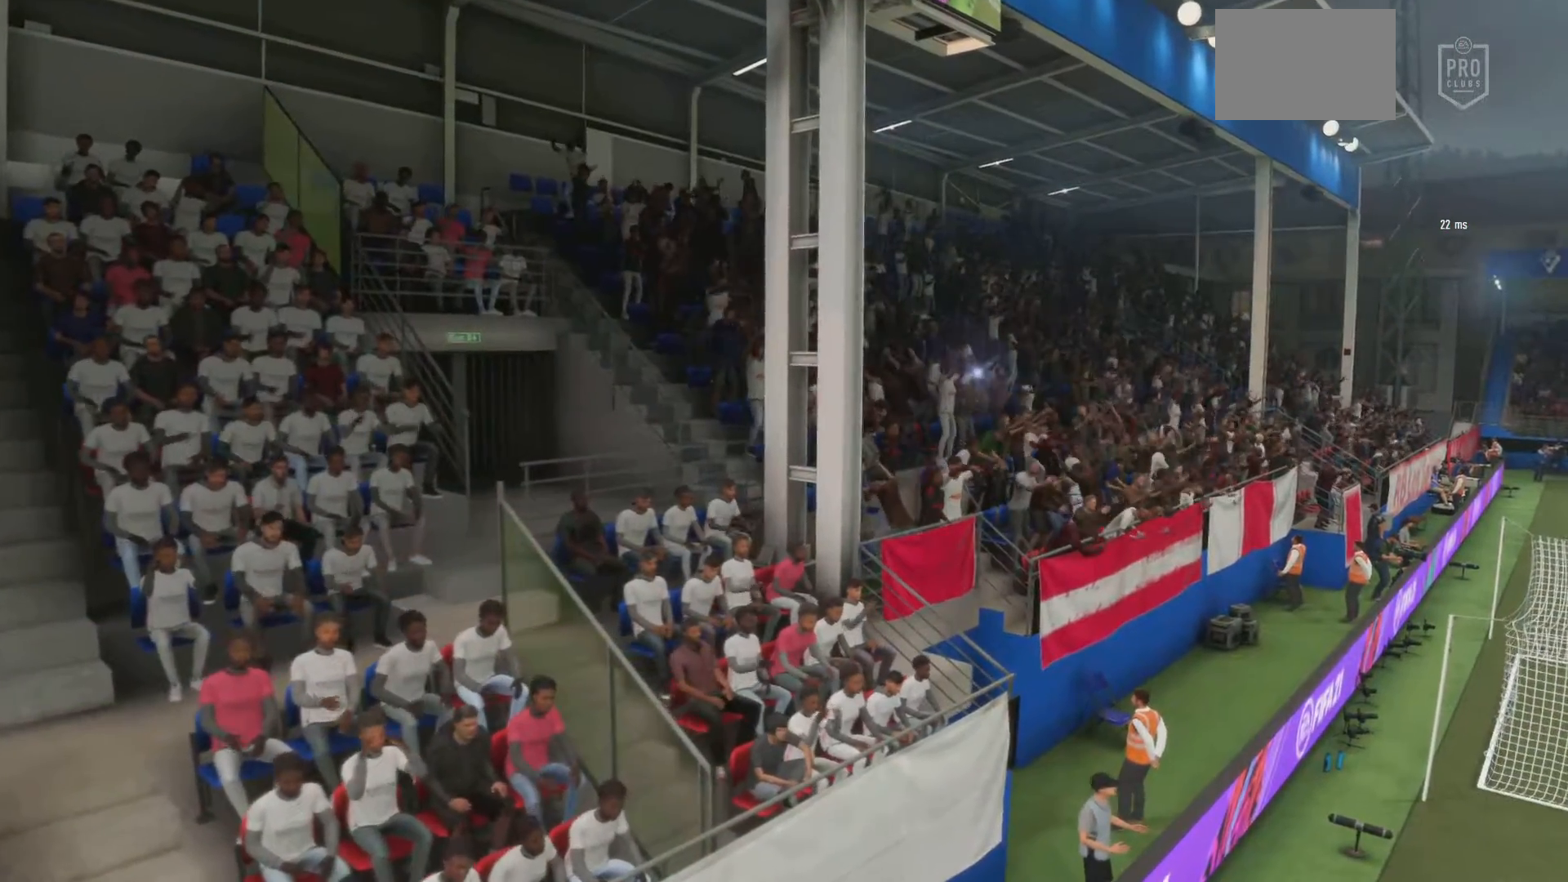
{"buttons": ["CROSS"], "left_stick": "center", "right_stick": "center", "events": [[200, "CROSS", "down"], [400, "CROSS", "up"], [467, "CROSS", "down"]]}
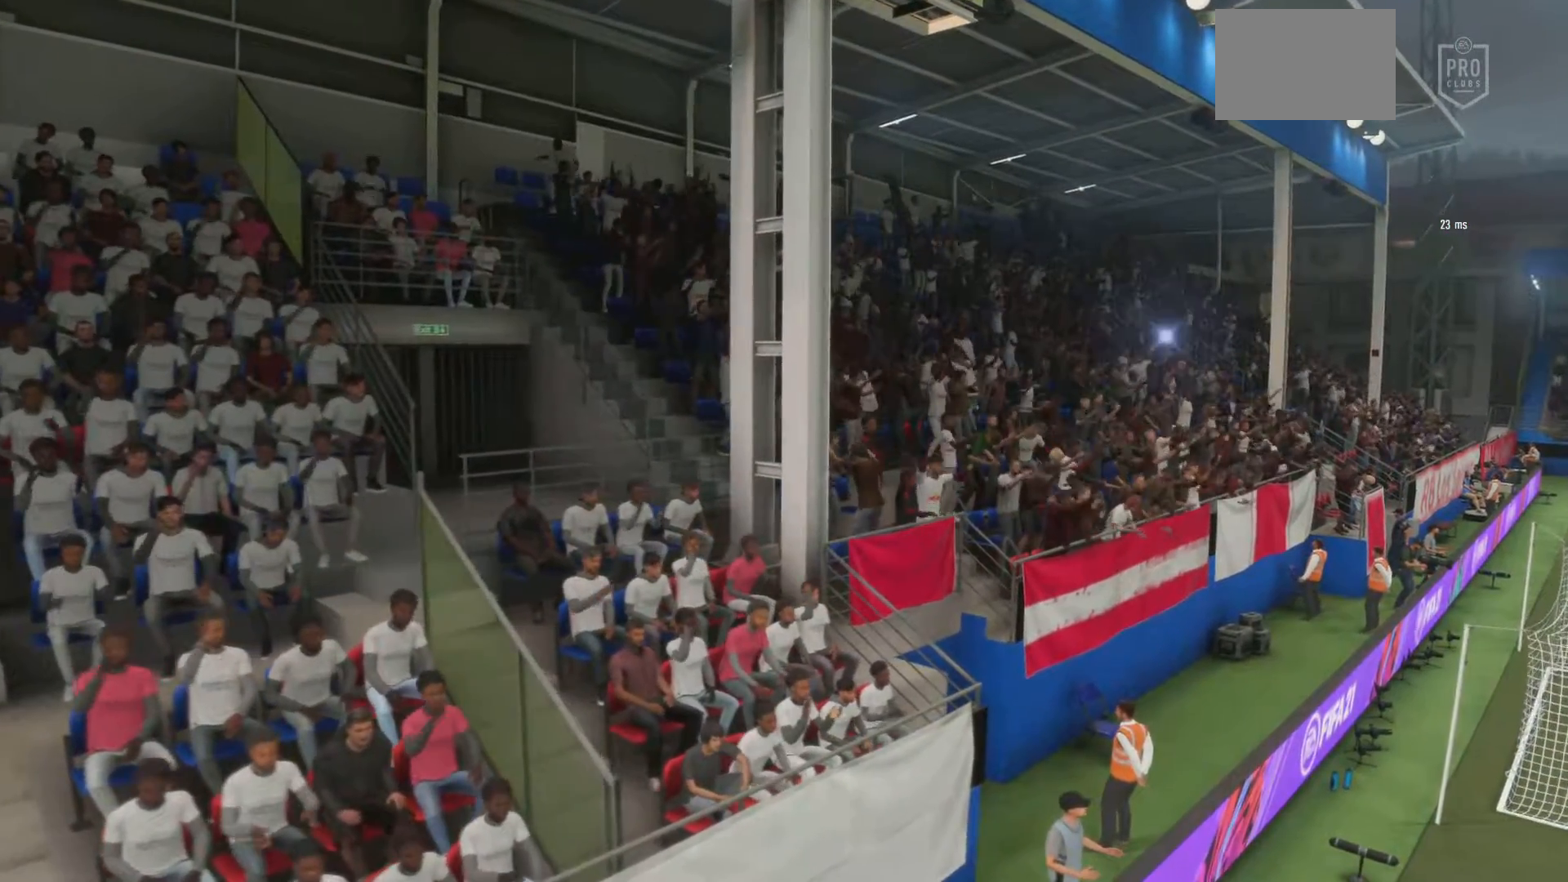
{"buttons": [], "left_stick": "center", "right_stick": "center", "events": [[101, "CROSS", "up"], [167, "CROSS", "down"], [301, "CROSS", "up"], [334, "CROSS", "down"], [468, "CROSS", "up"]]}
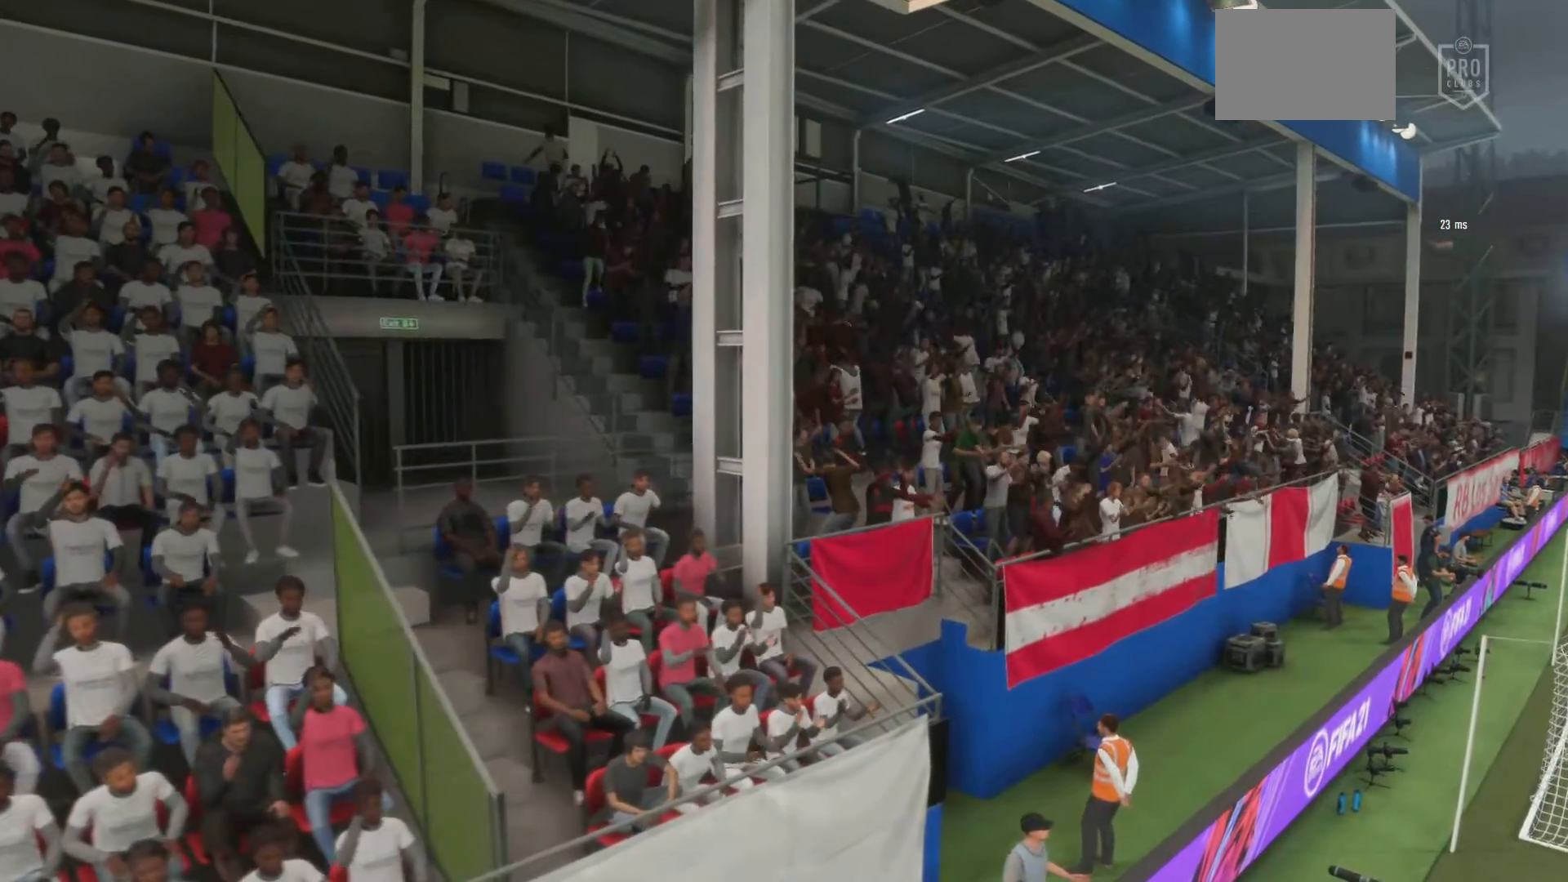
{"buttons": [], "left_stick": "center", "right_stick": "center", "events": [[33, "CROSS", "down"], [234, "CROSS", "up"]]}
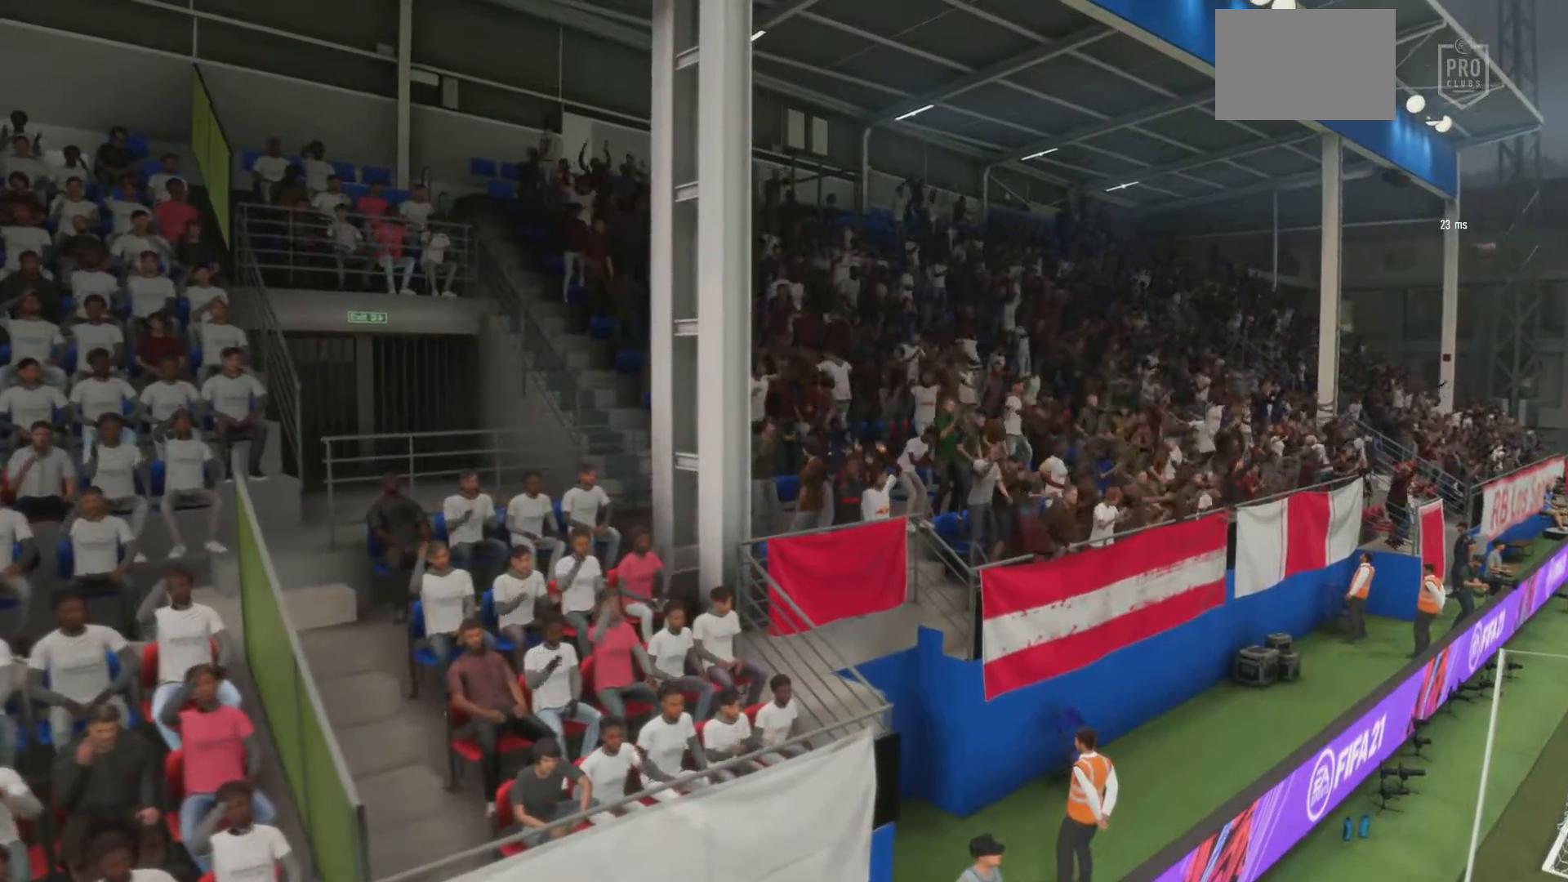
{"buttons": ["CROSS"], "left_stick": "center", "right_stick": "center", "events": [[334, "CROSS", "down"]]}
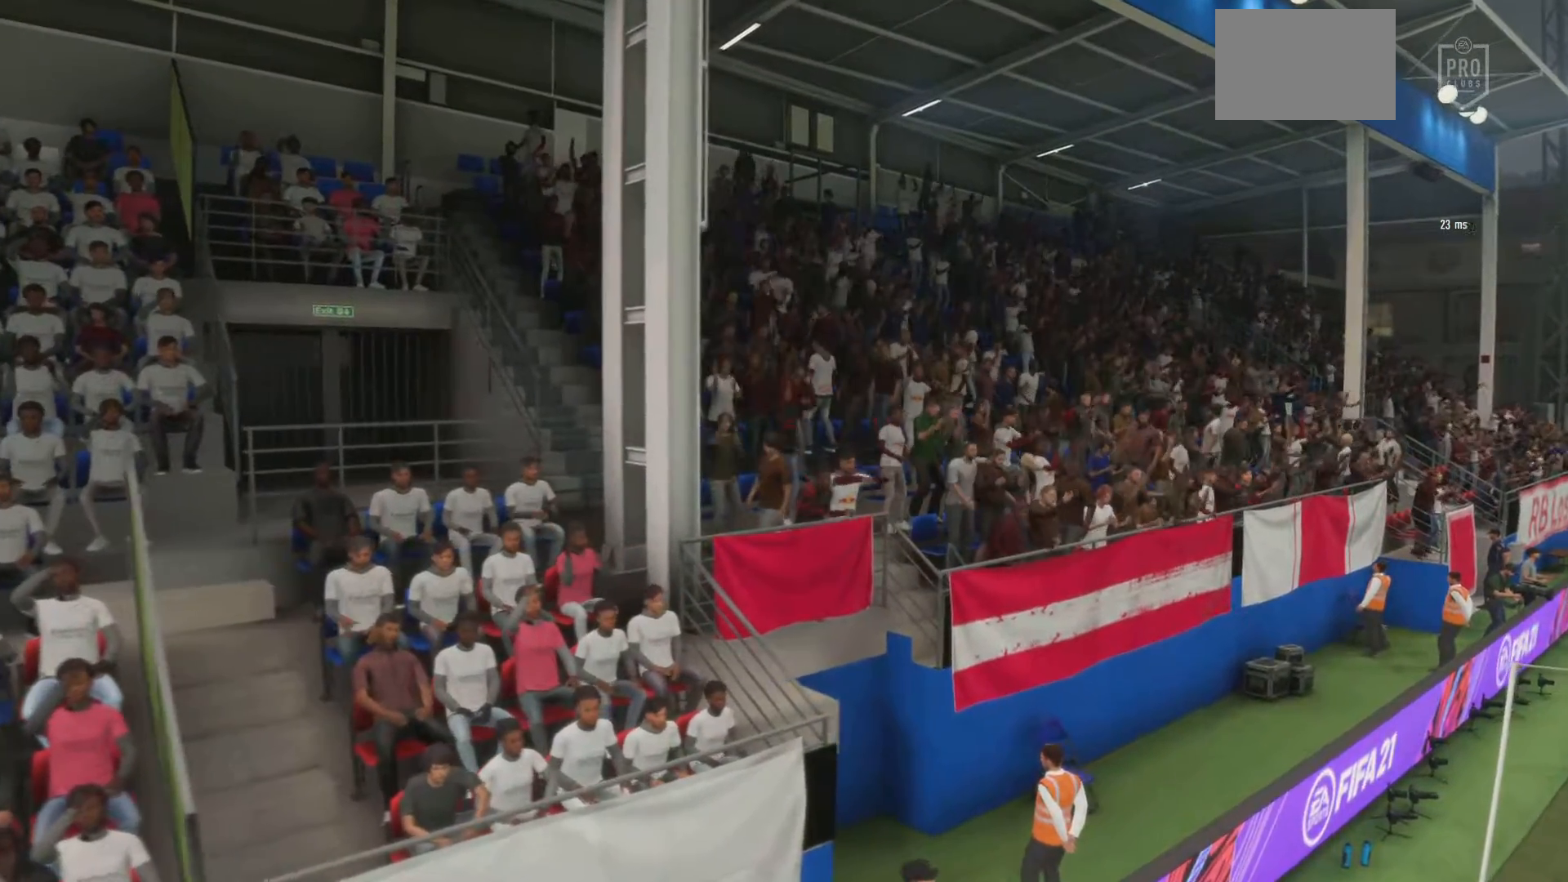
{"buttons": [], "left_stick": "center", "right_stick": "center", "events": [[67, "CROSS", "up"], [133, "CROSS", "down"], [300, "CROSS", "up"]]}
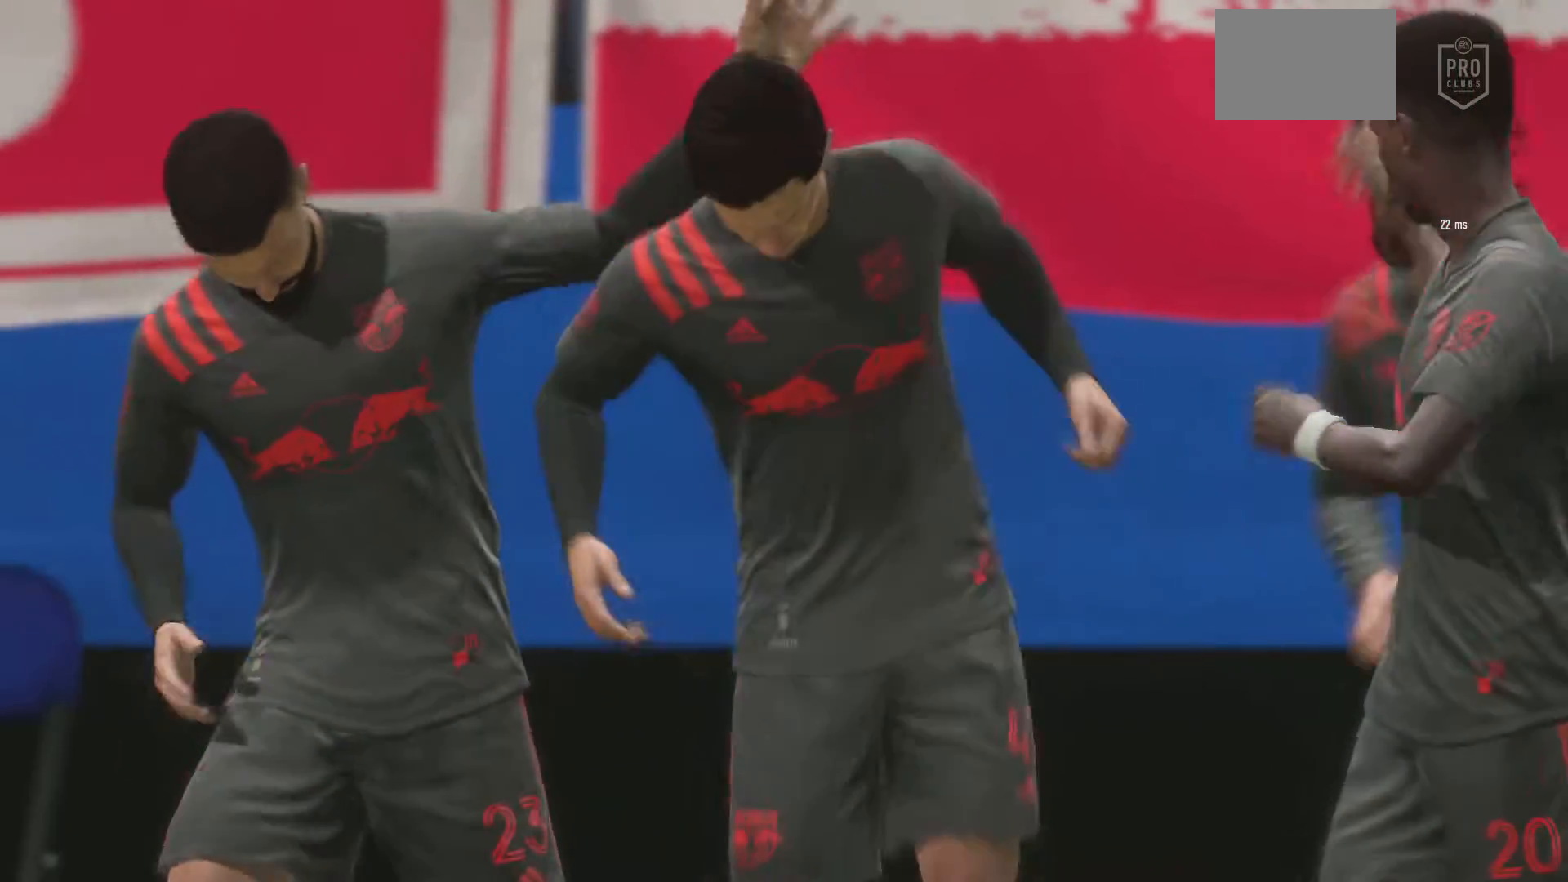
{"buttons": [], "left_stick": "center", "right_stick": "center", "events": [[34, "CROSS", "down"], [201, "CROSS", "up"]]}
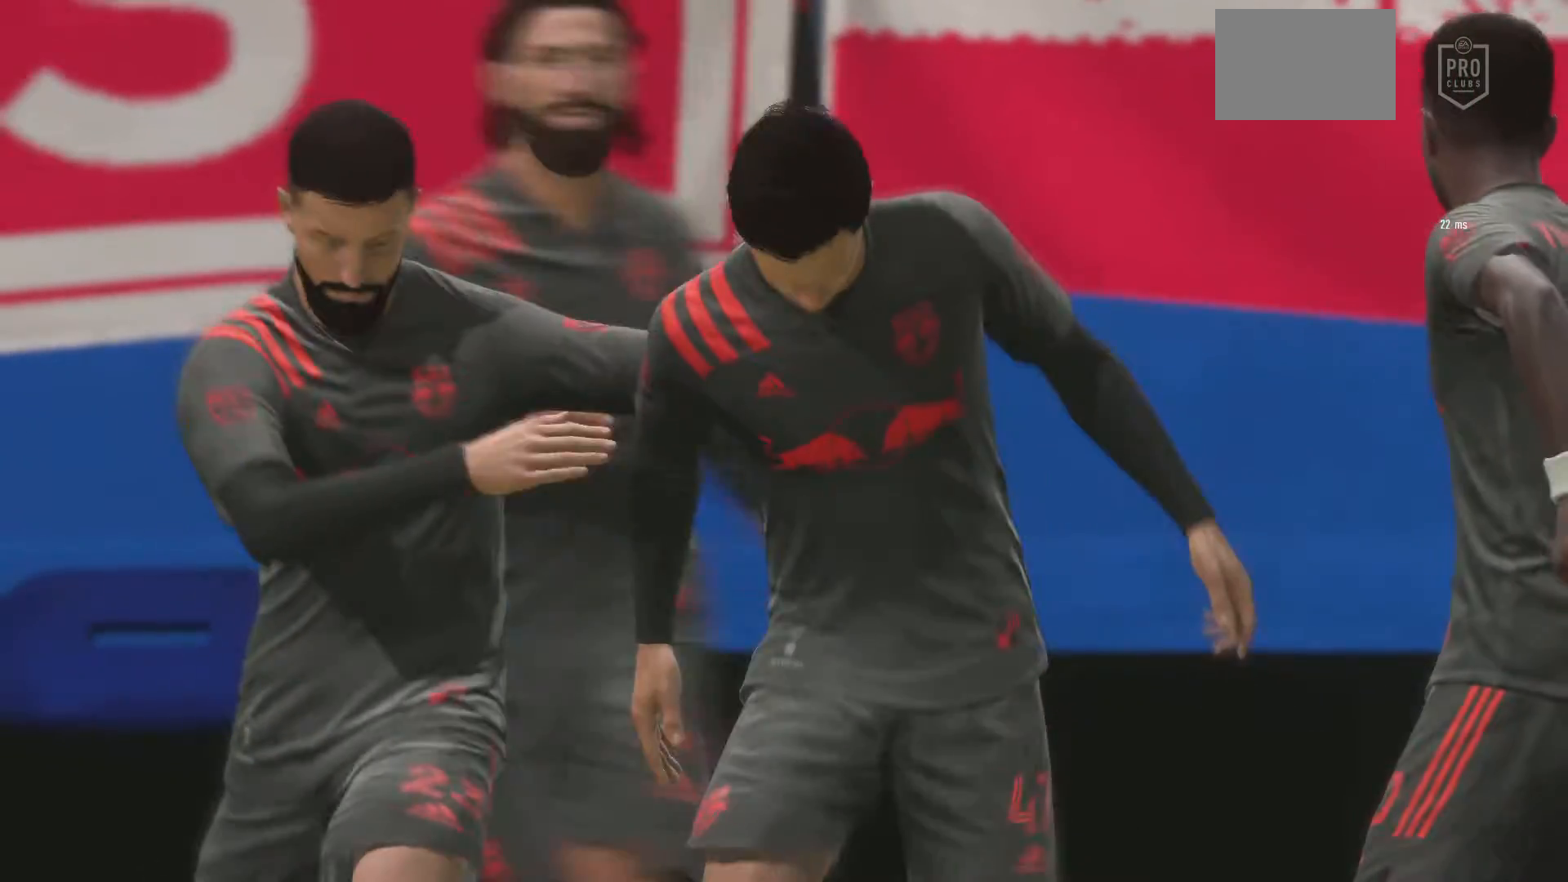
{"buttons": [], "left_stick": "center", "right_stick": "center", "events": []}
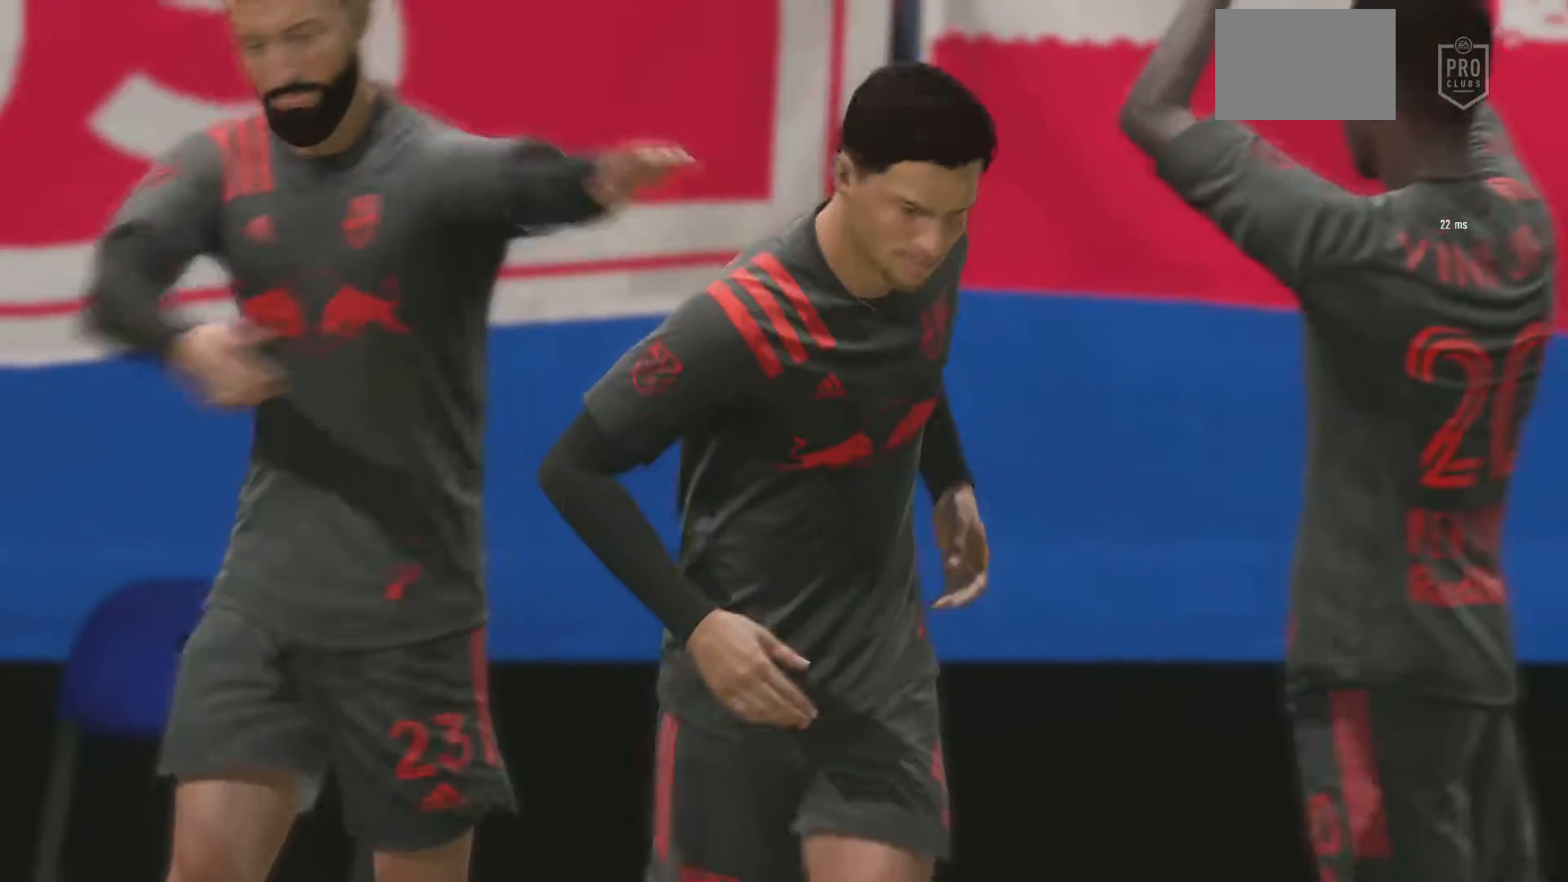
{"buttons": [], "left_stick": "center", "right_stick": "center", "events": []}
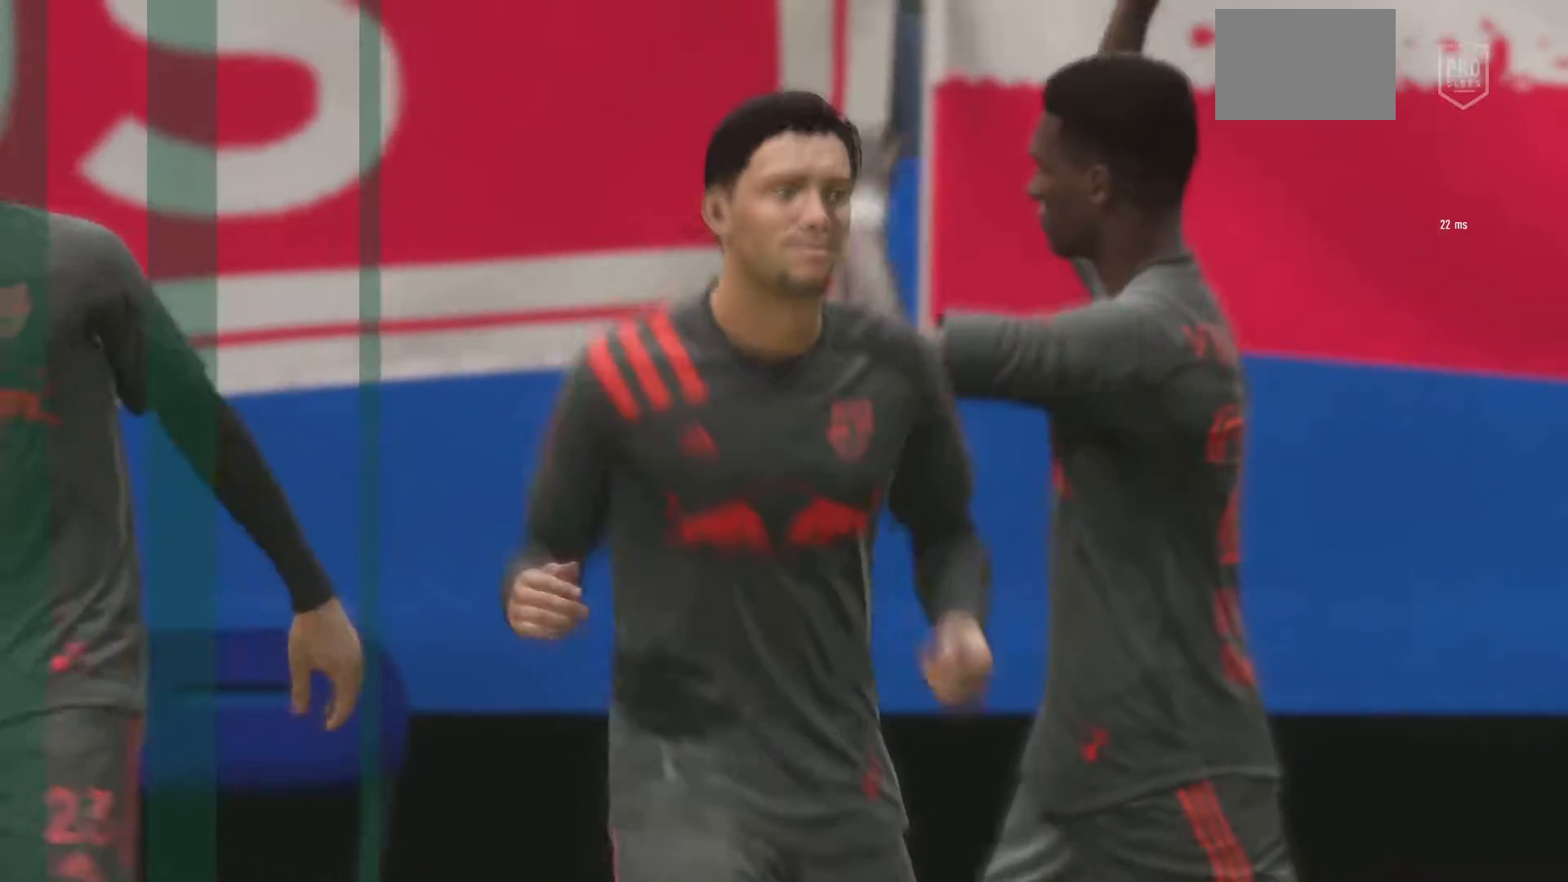
{"buttons": [], "left_stick": "center", "right_stick": "center", "events": []}
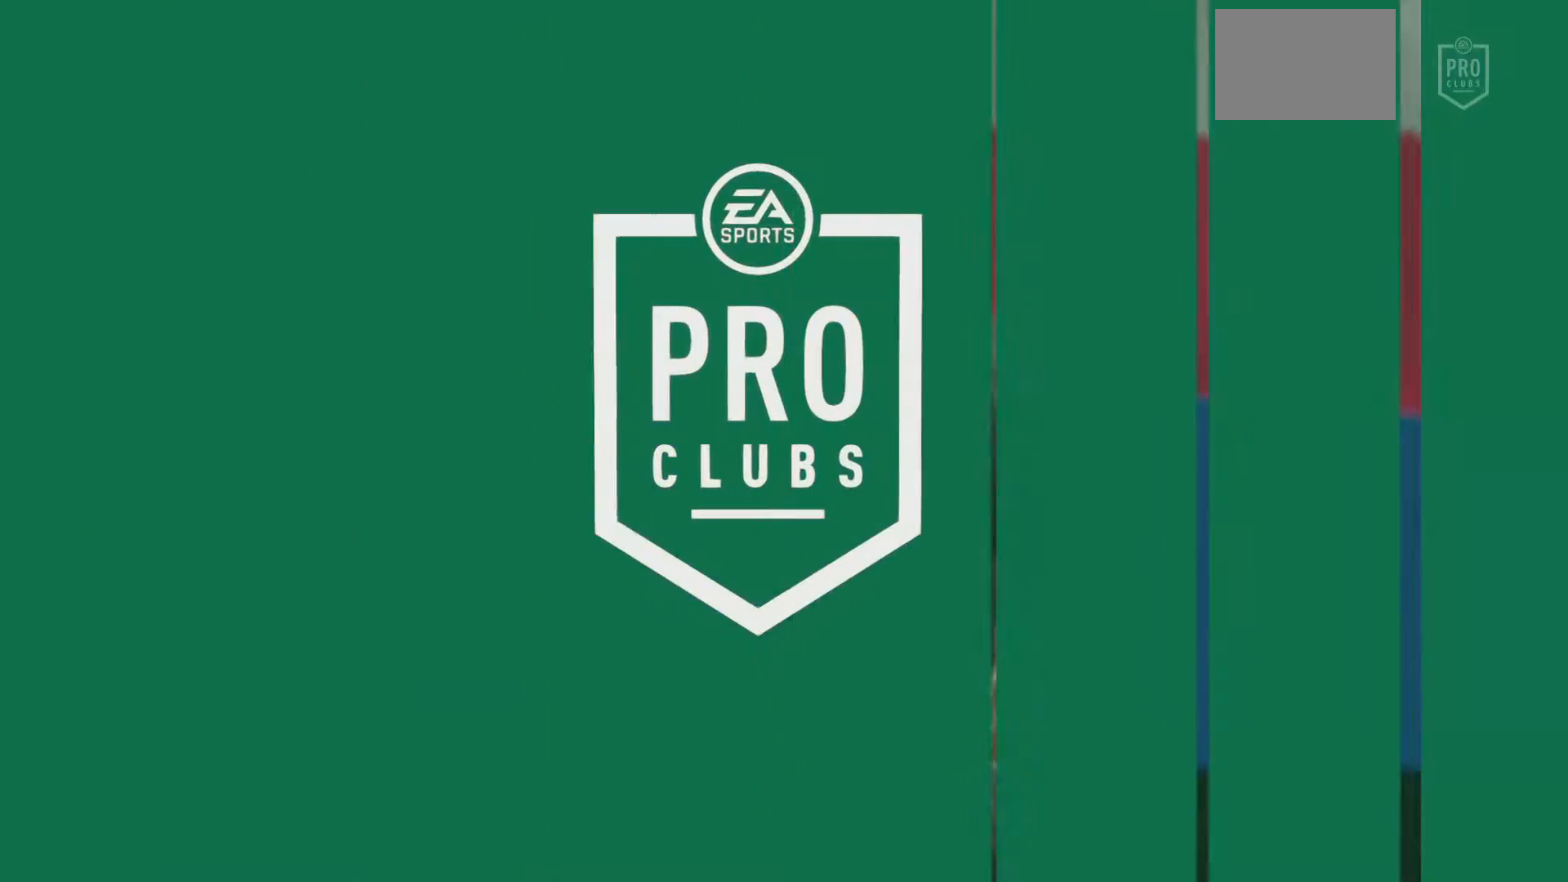
{"buttons": ["CROSS"], "left_stick": "center", "right_stick": "center", "events": [[468, "CROSS", "down"]]}
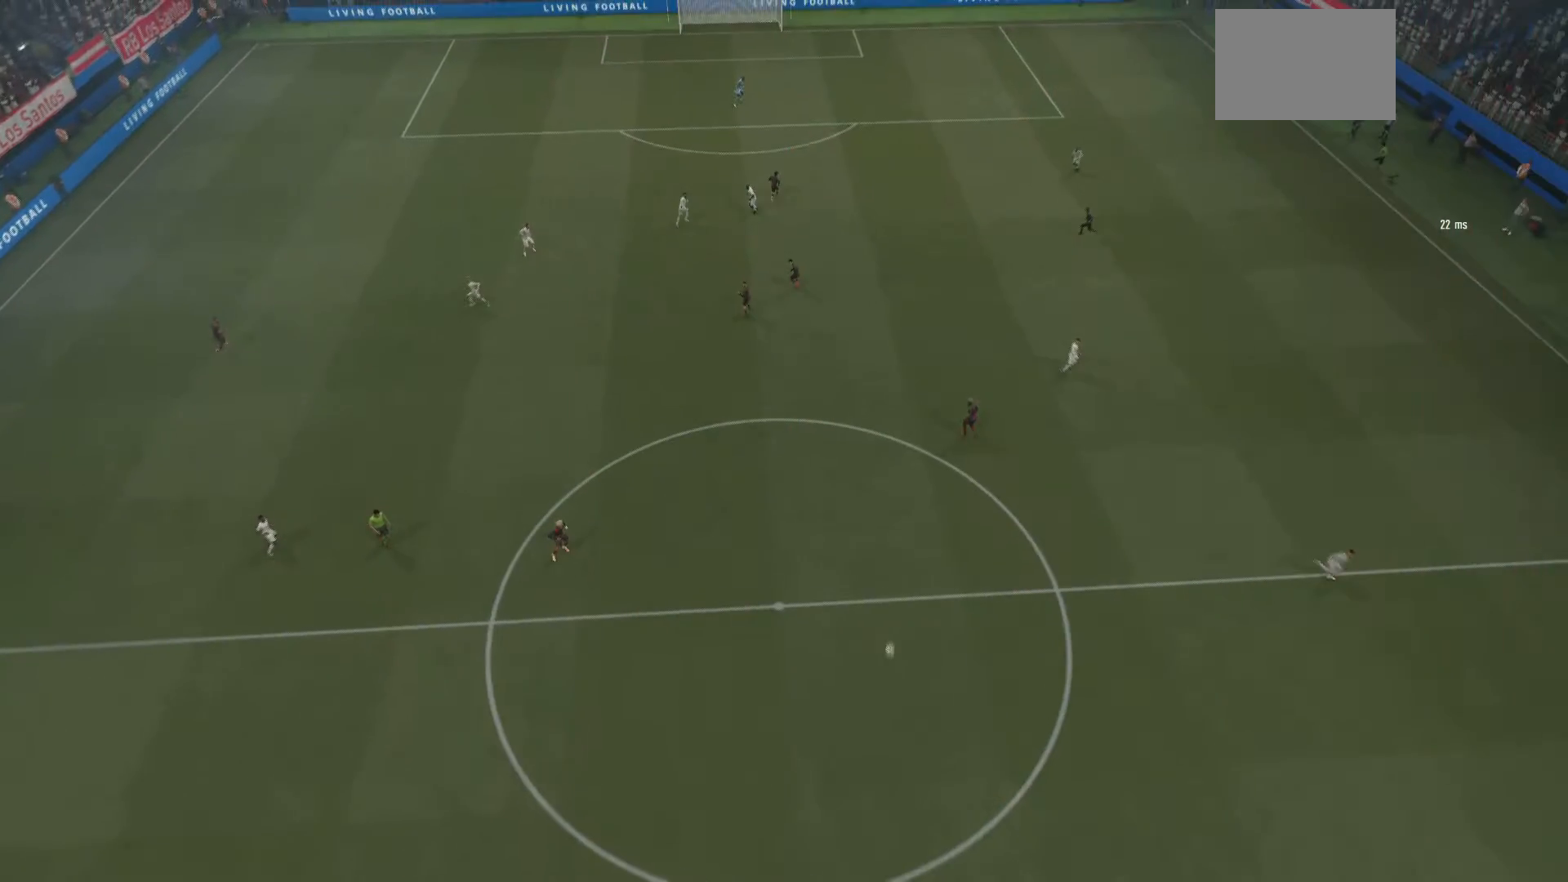
{"buttons": [], "left_stick": "center", "right_stick": "center", "events": [[167, "CROSS", "up"], [234, "CROSS", "down"], [300, "CROSS", "up"]]}
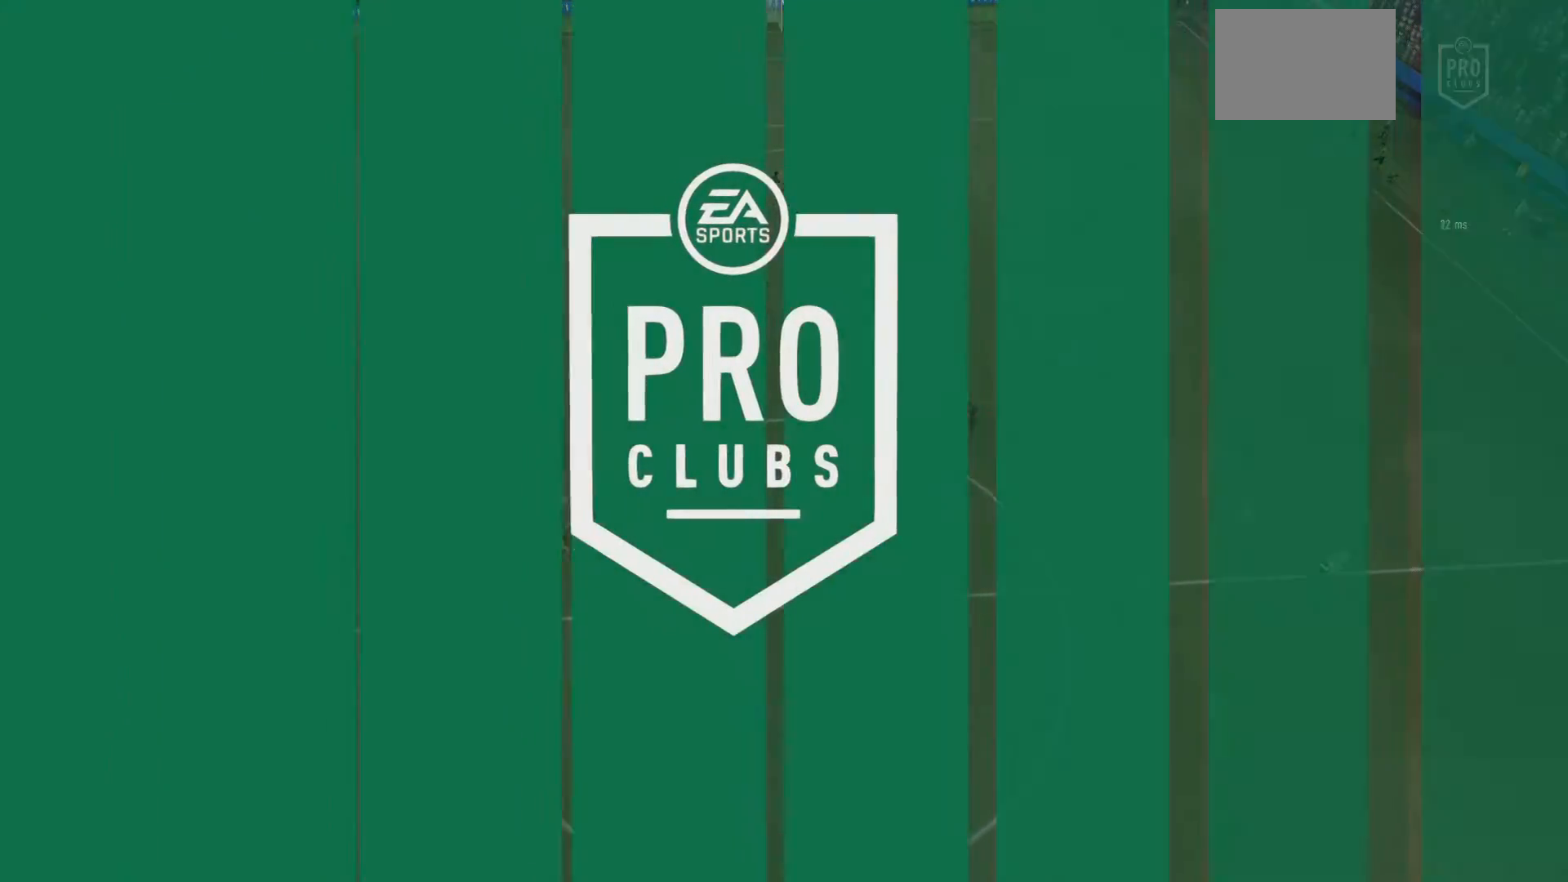
{"buttons": [], "left_stick": "center", "right_stick": "center", "events": []}